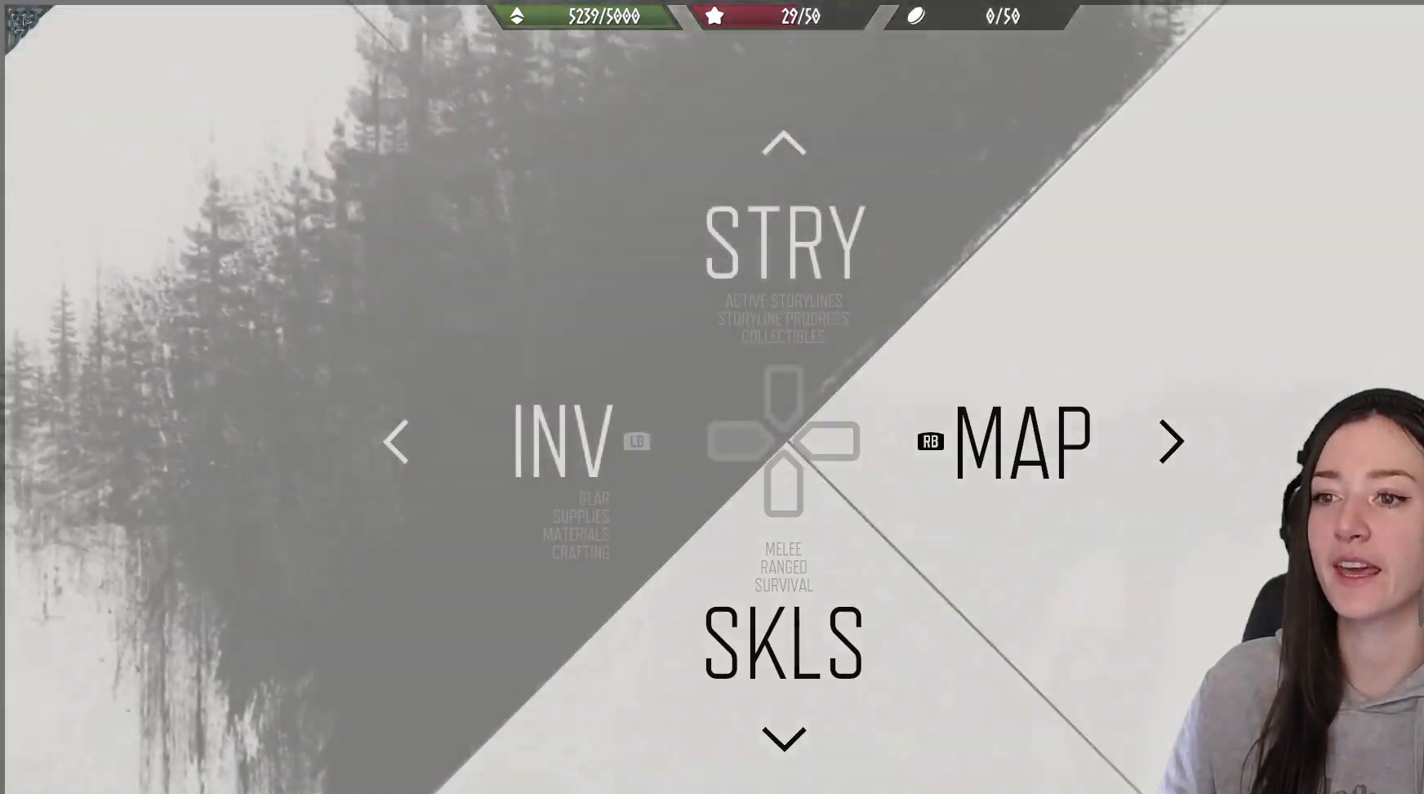
Gameplay with a controller (Xbox layout); each line is a JSON object with the inputs held at the frame after it. "events" lists button and stick changes between this image and that frame as [ms after this image, input, new state], when the widget could be followed in between.
{"buttons": [], "left_stick": "right", "right_stick": "center", "events": [[233, "right_stick", "center"], [433, "left_stick", "right"]]}
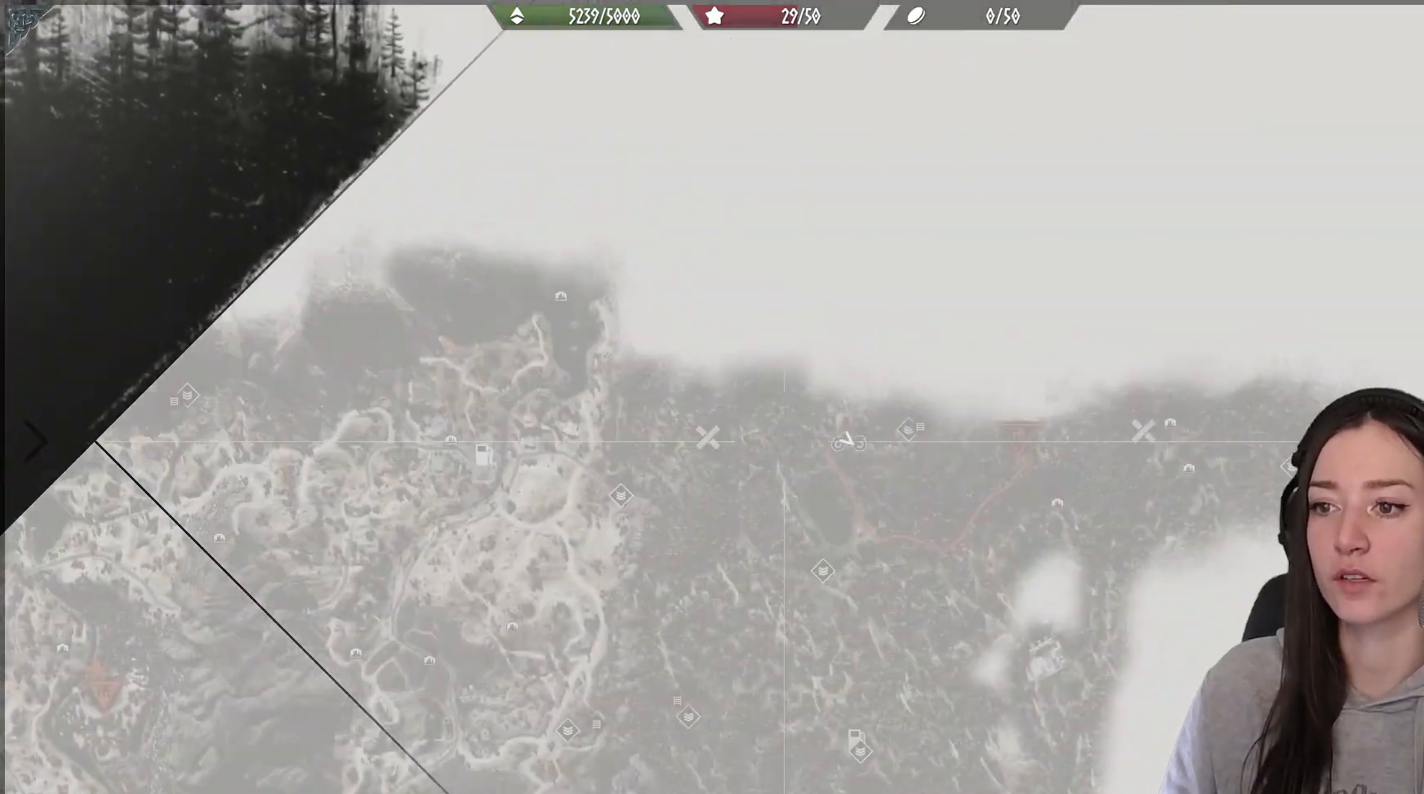
{"buttons": [], "left_stick": "center", "right_stick": "center", "events": [[67, "left_stick", "center"], [167, "R1", "down"], [283, "R1", "up"]]}
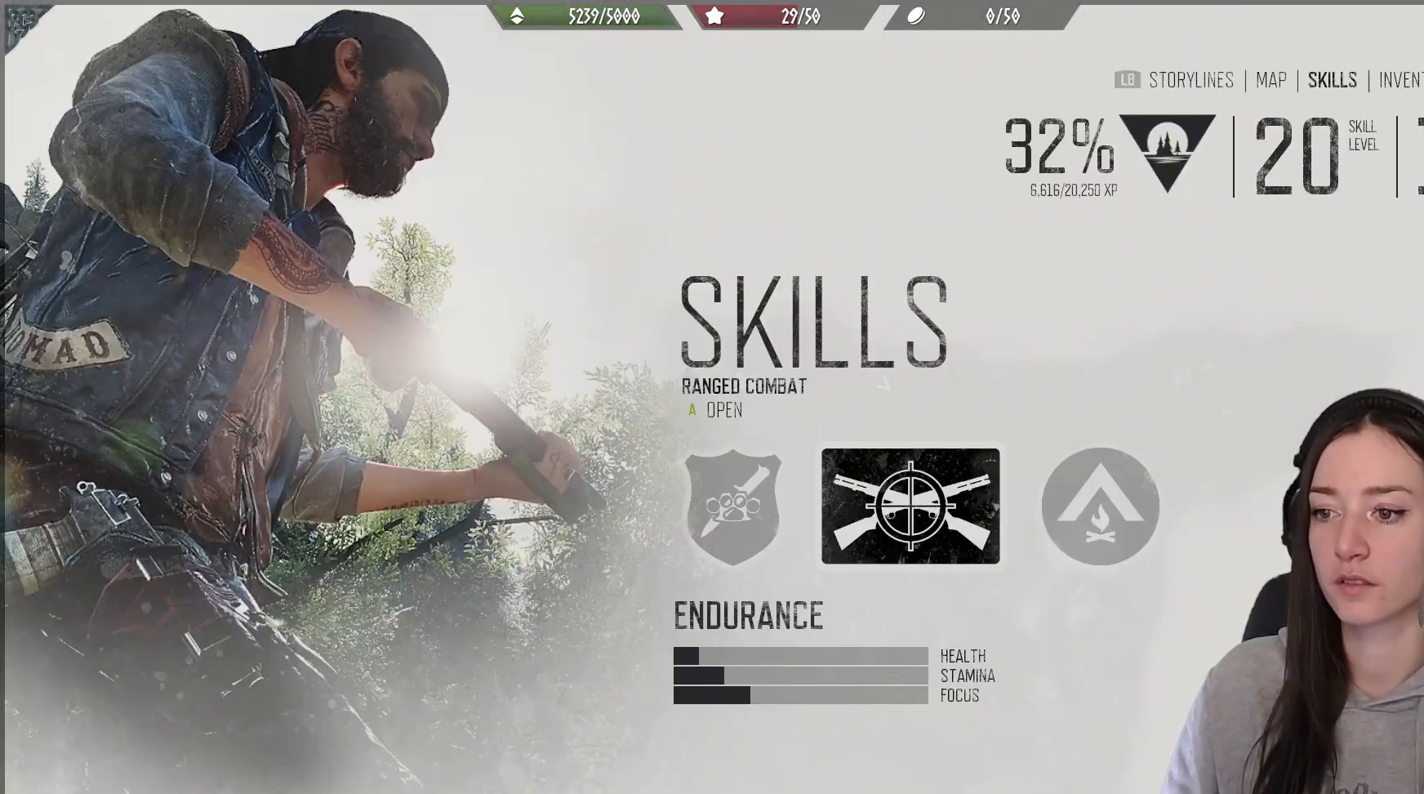
{"buttons": [], "left_stick": "center", "right_stick": "center", "events": []}
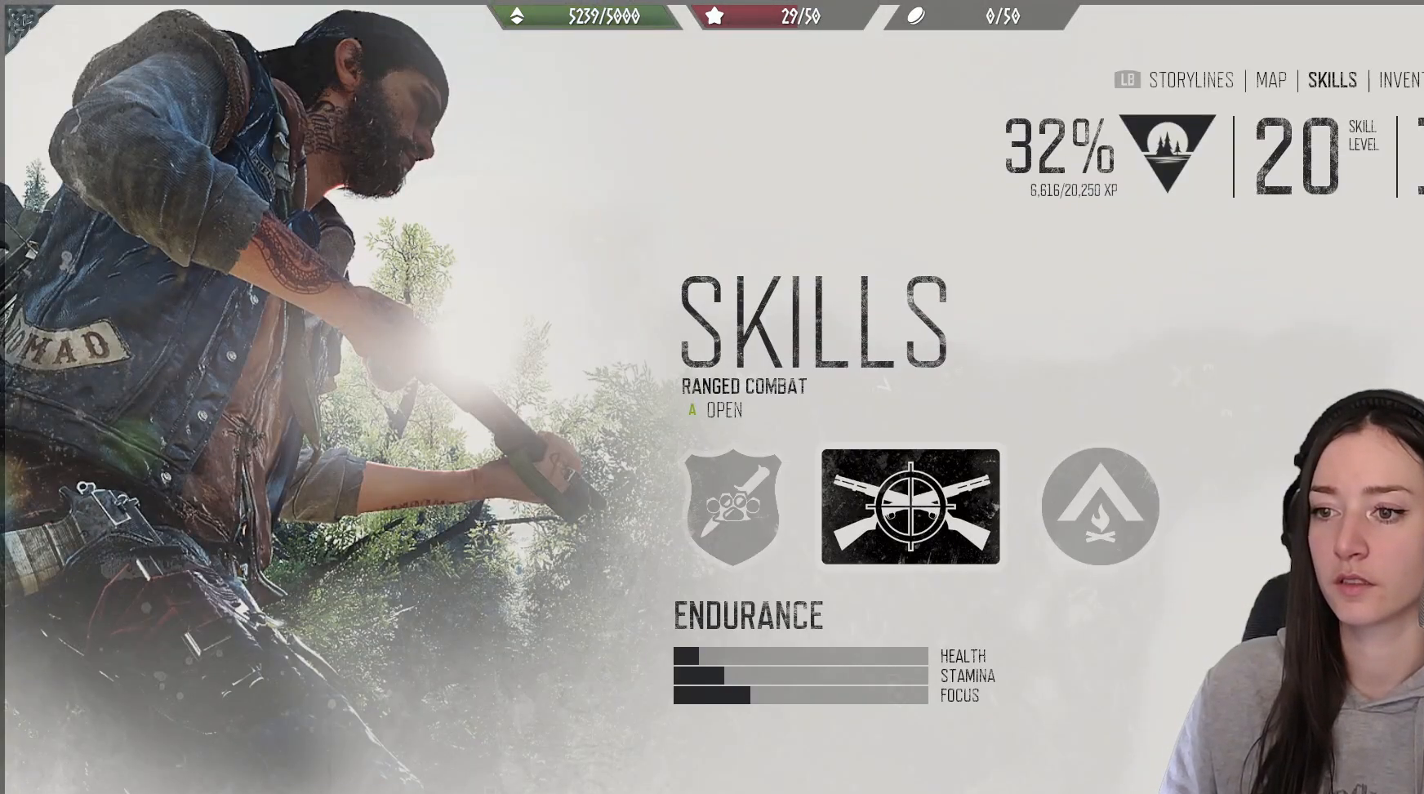
{"buttons": [], "left_stick": "center", "right_stick": "center", "events": []}
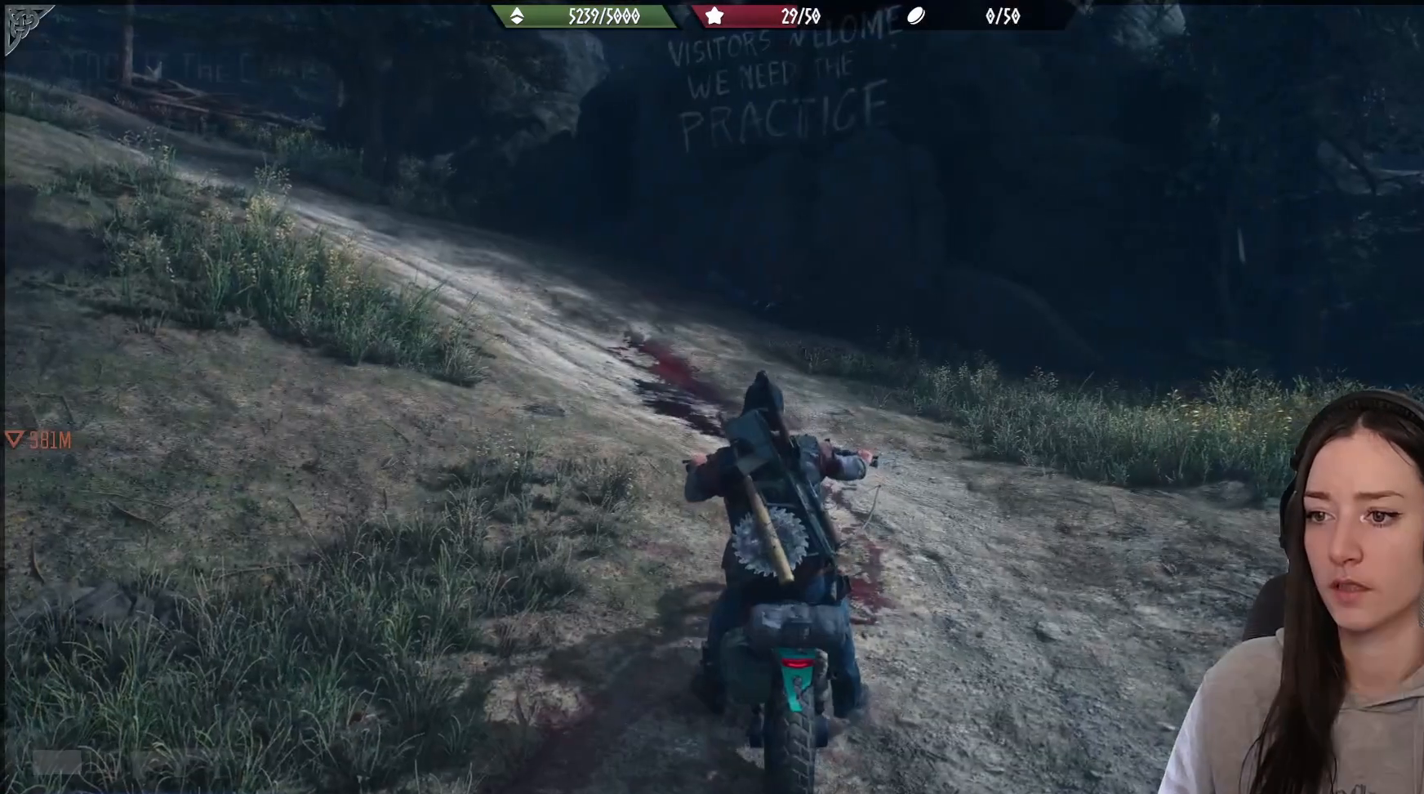
{"buttons": [], "left_stick": "center", "right_stick": "center", "events": []}
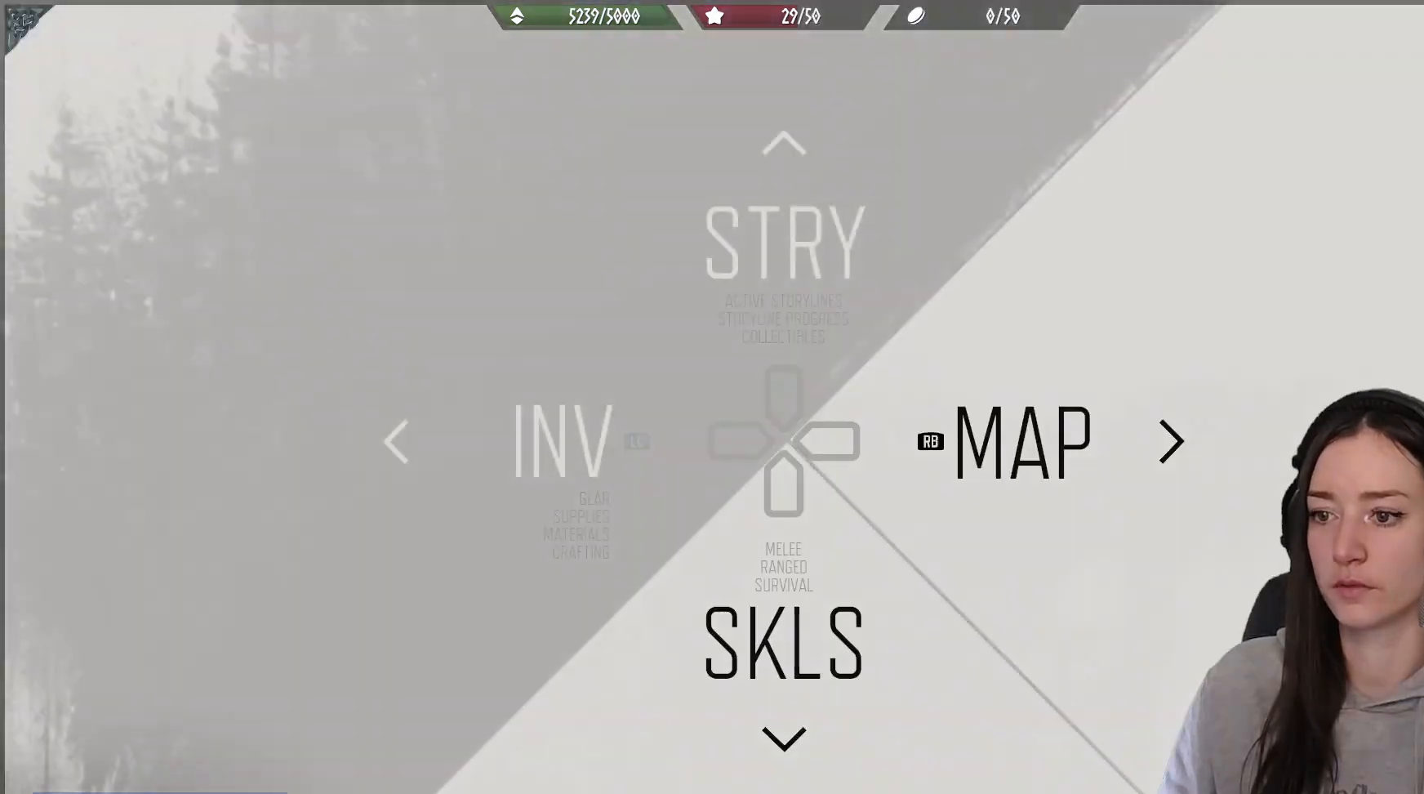
{"buttons": [], "left_stick": "center", "right_stick": "center", "events": [[400, "DPAD_UP", "down"], [450, "DPAD_UP", "up"]]}
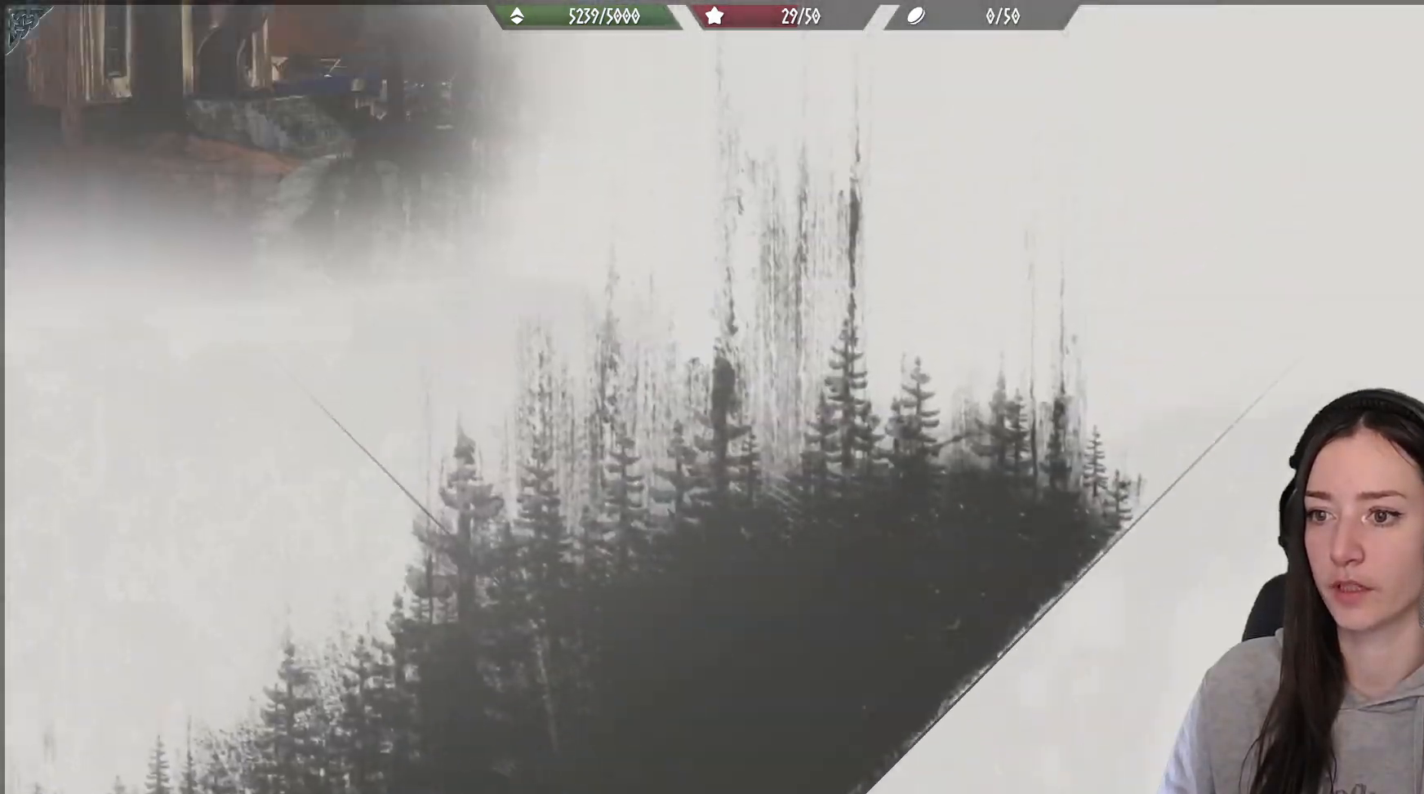
{"buttons": [], "left_stick": "center", "right_stick": "center", "events": []}
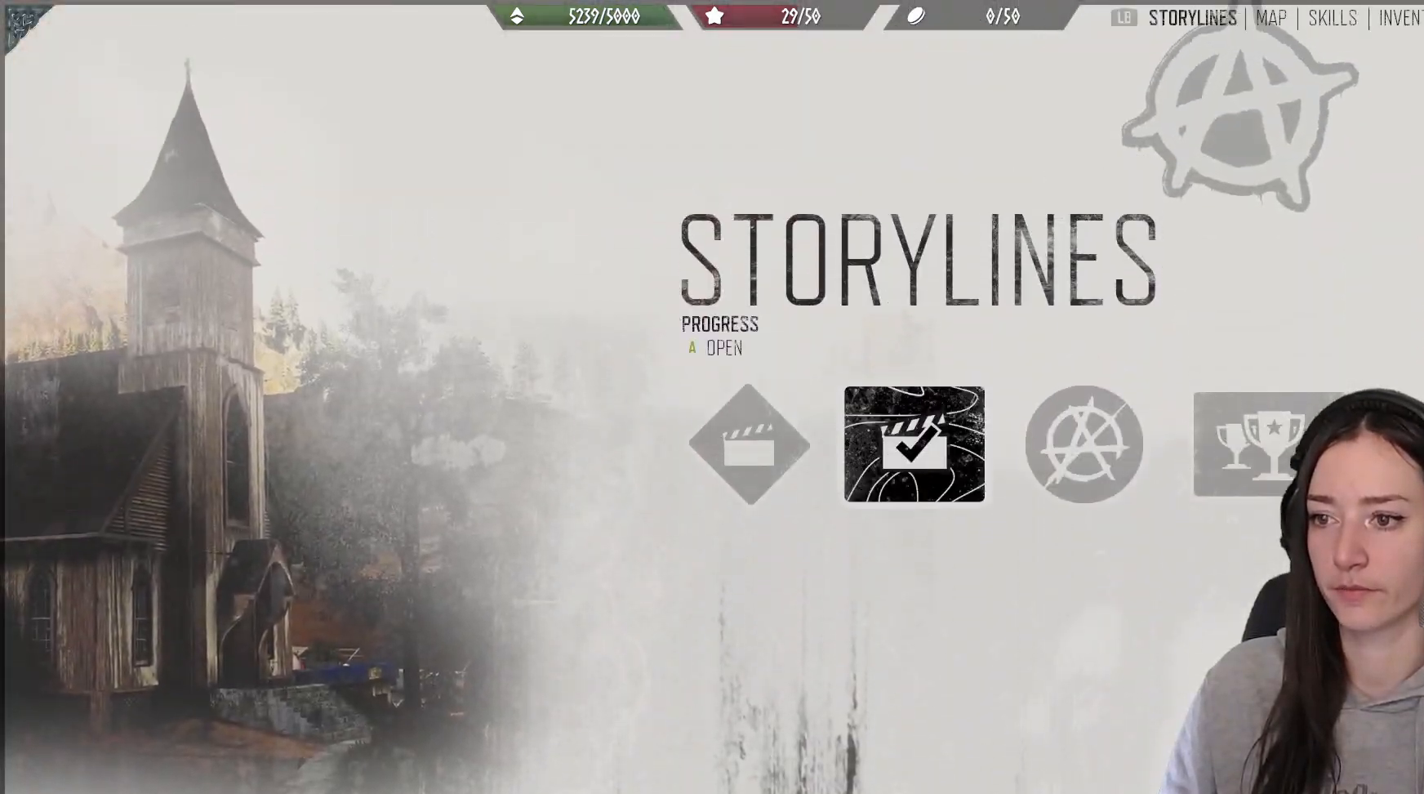
{"buttons": [], "left_stick": "center", "right_stick": "center", "events": []}
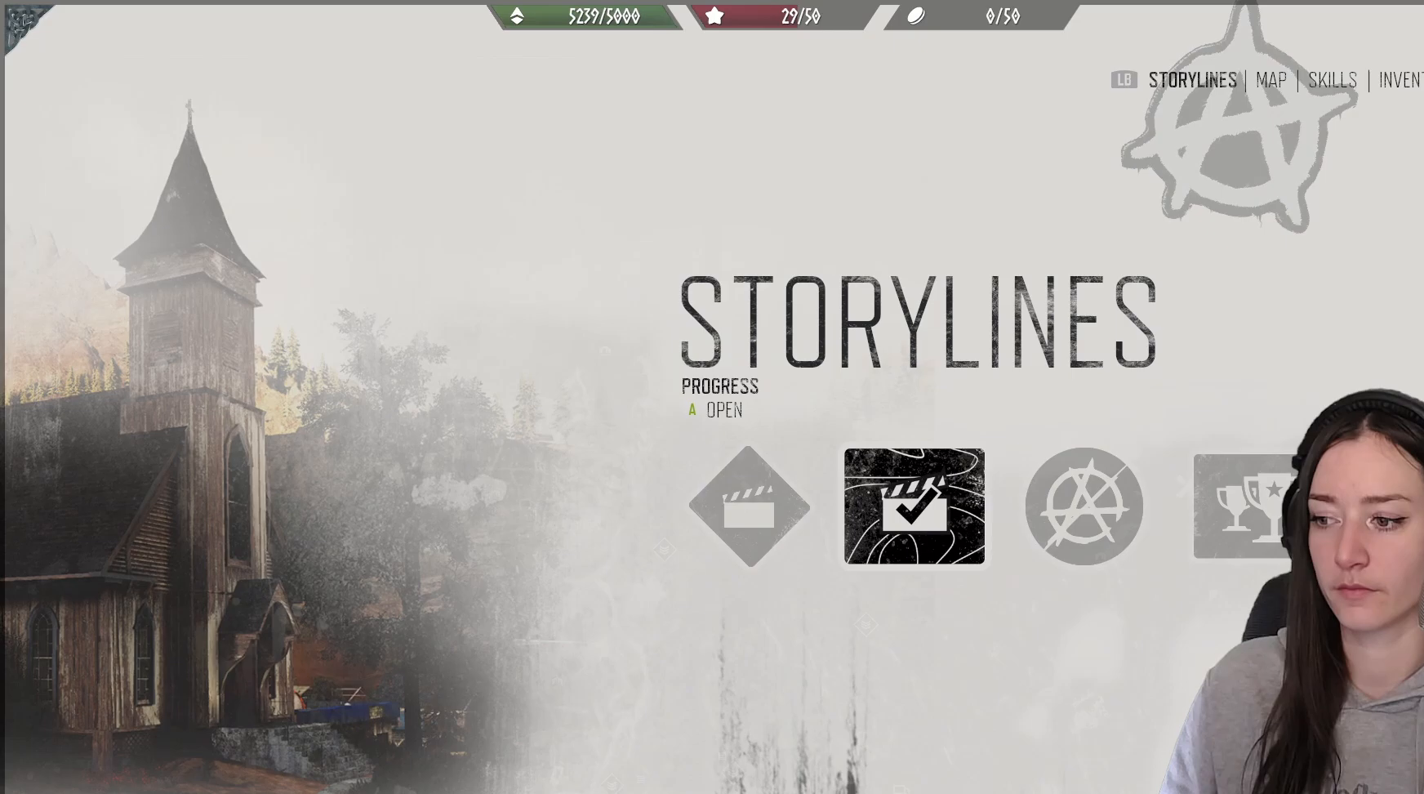
{"buttons": [], "left_stick": "center", "right_stick": "center", "events": []}
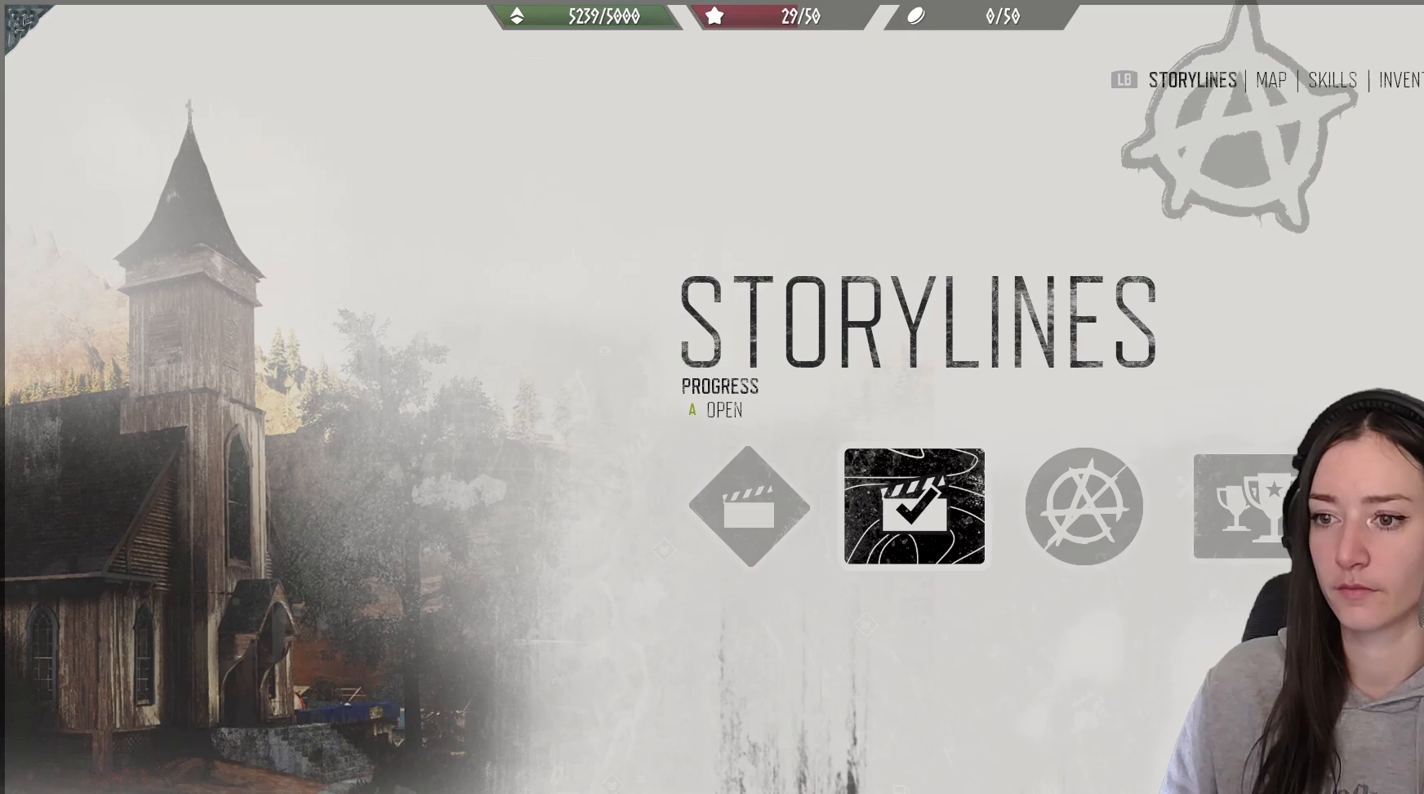
{"buttons": [], "left_stick": "center", "right_stick": "center", "events": [[183, "DPAD_LEFT", "down"], [267, "DPAD_LEFT", "up"], [417, "A", "down"], [483, "A", "up"]]}
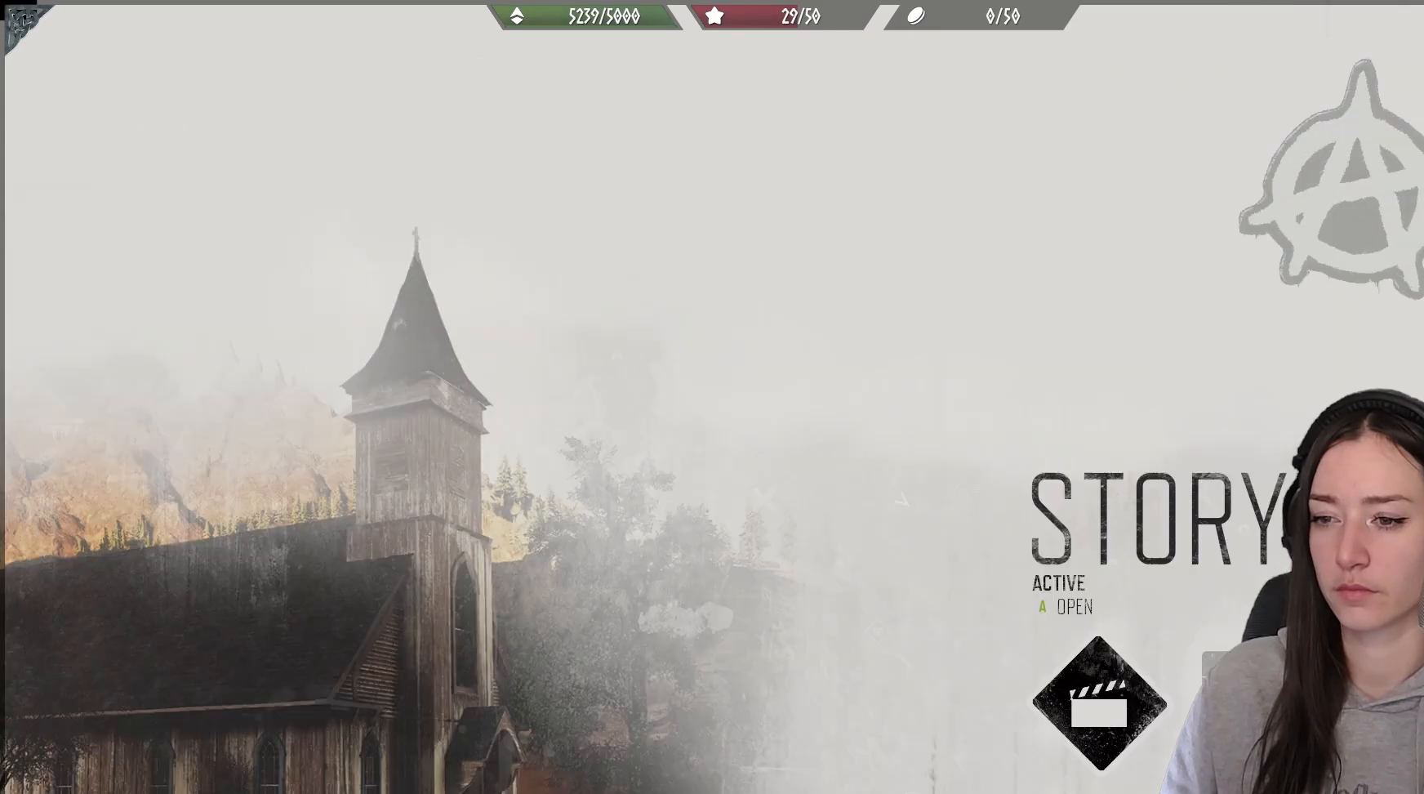
{"buttons": [], "left_stick": "center", "right_stick": "center", "events": []}
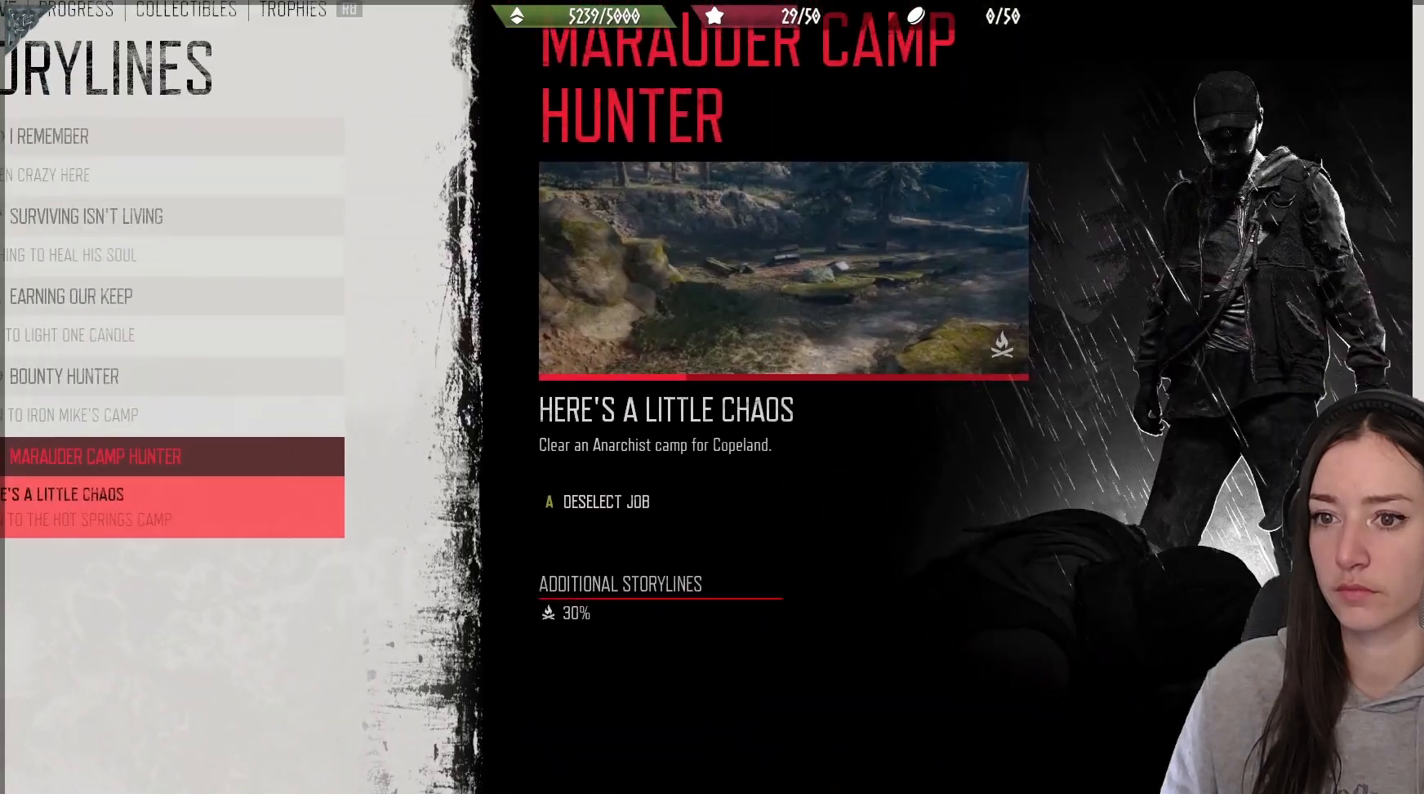
{"buttons": [], "left_stick": "center", "right_stick": "center", "events": []}
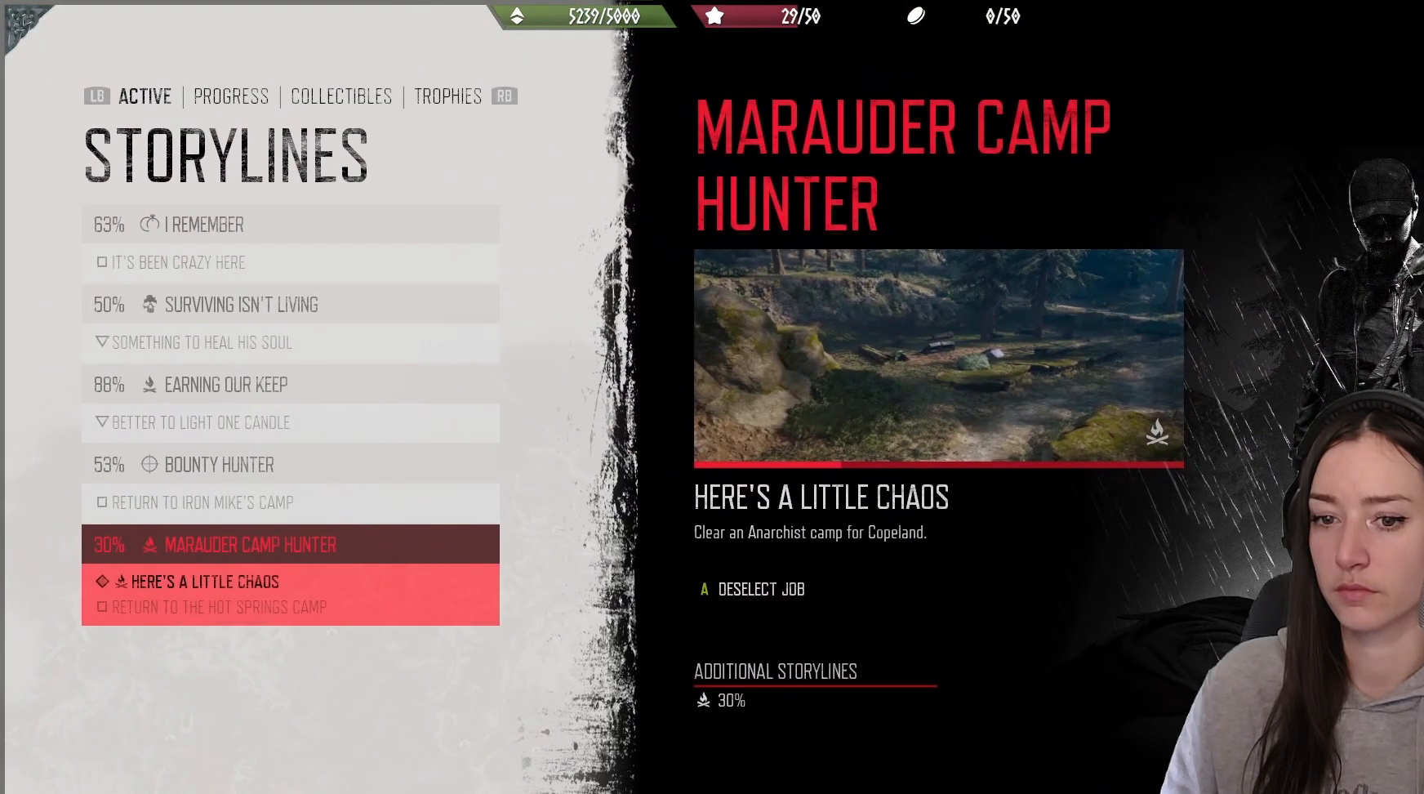
{"buttons": [], "left_stick": "center", "right_stick": "center"}
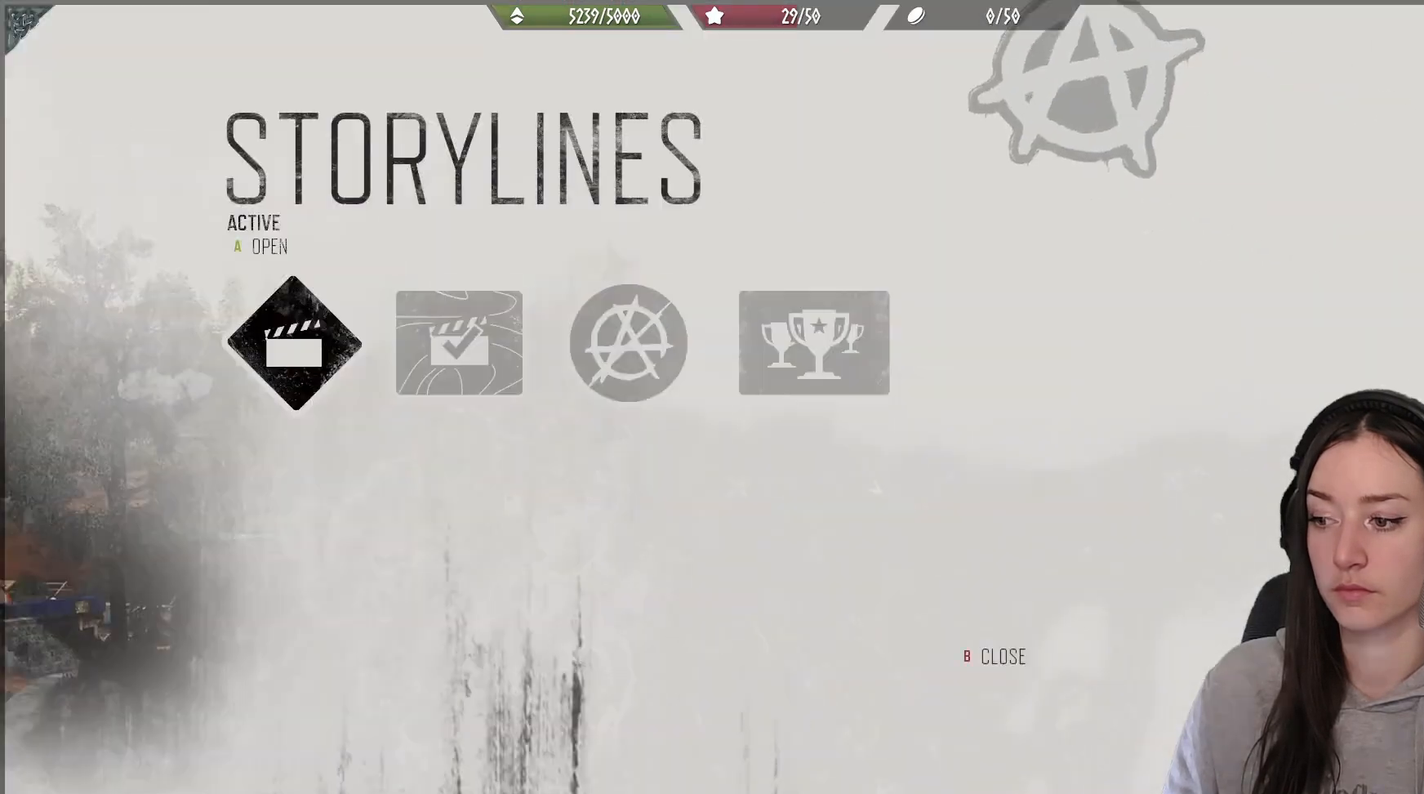
{"buttons": [], "left_stick": "down-right", "right_stick": "center", "events": [[433, "left_stick", "down-right"]]}
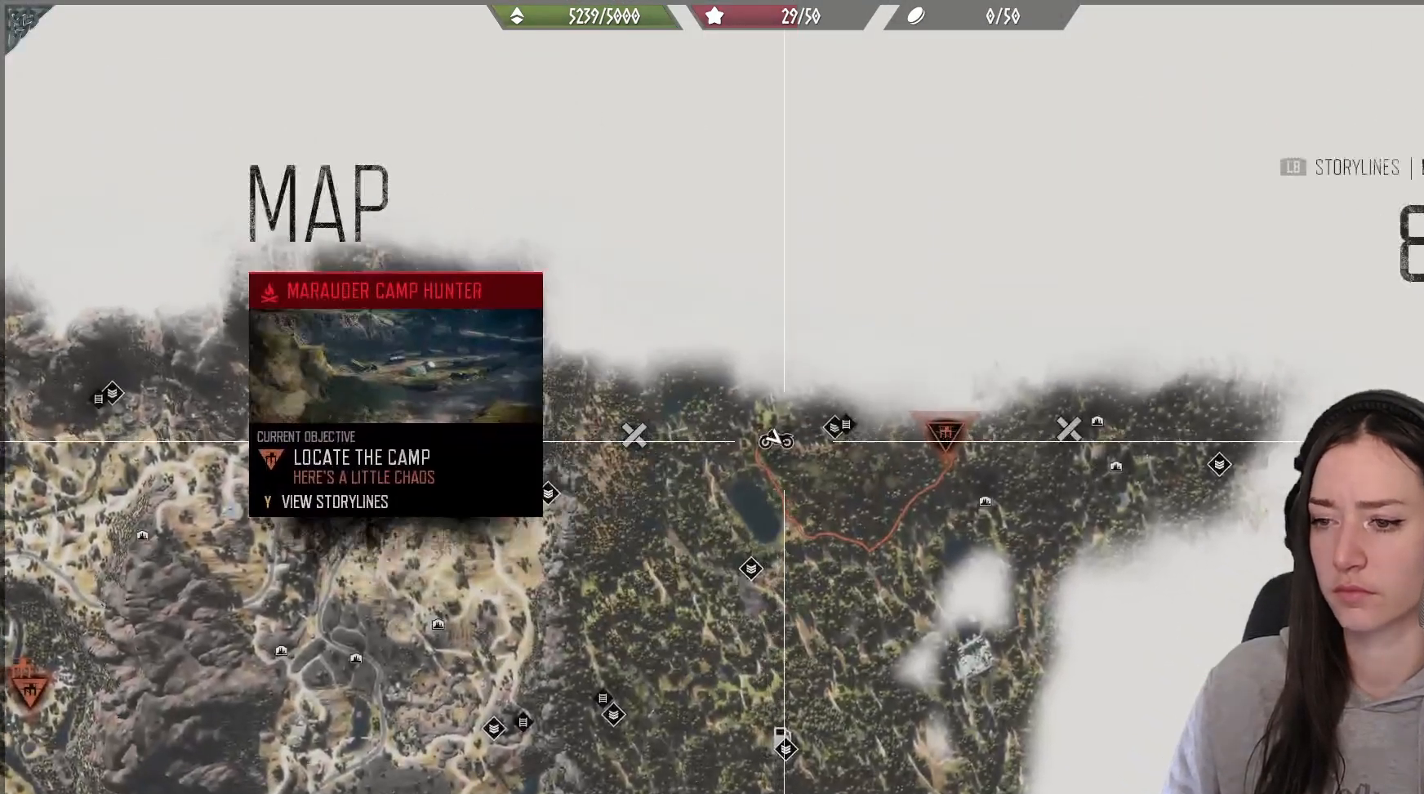
{"buttons": [], "left_stick": "center", "right_stick": "center", "events": [[167, "left_stick", "center"]]}
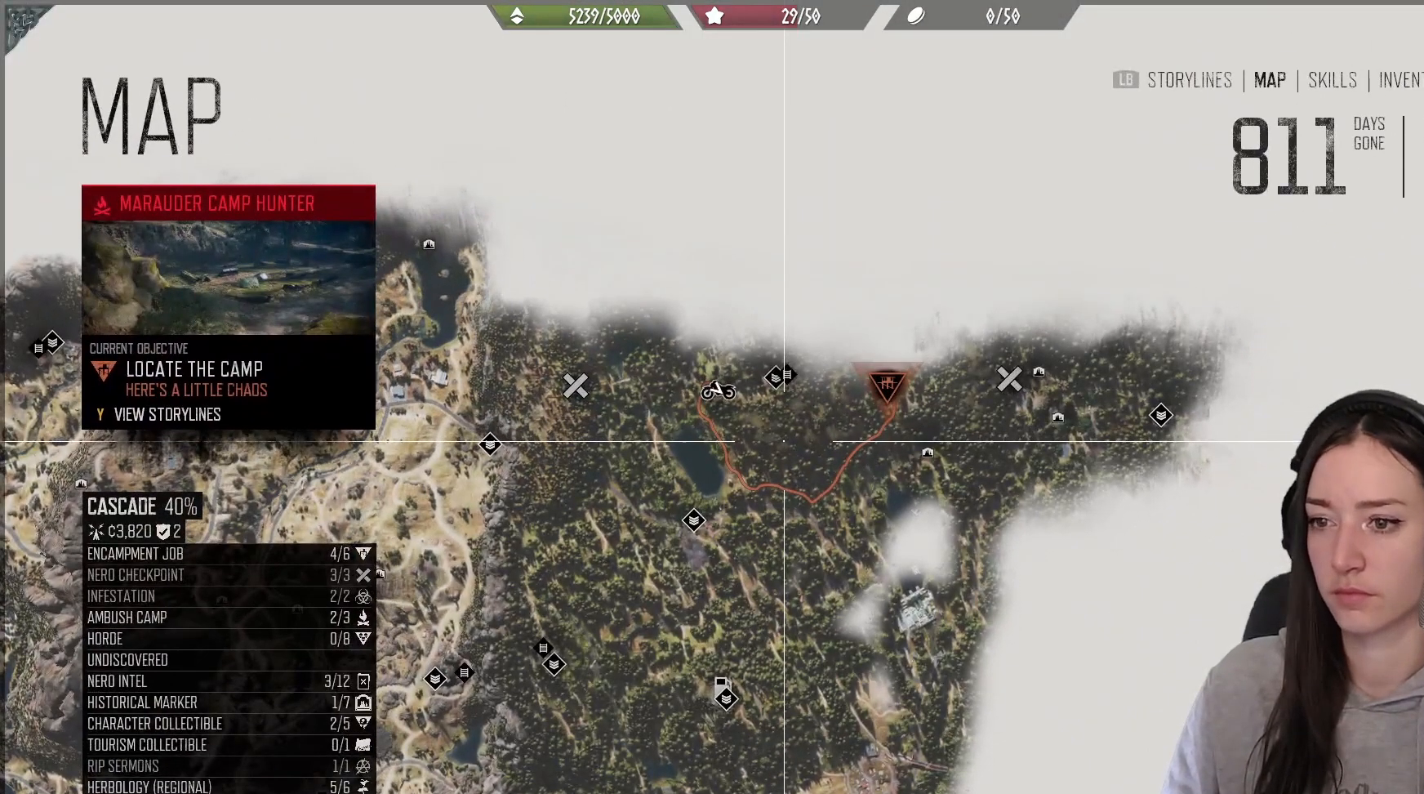
{"buttons": [], "left_stick": "center", "right_stick": "center", "events": []}
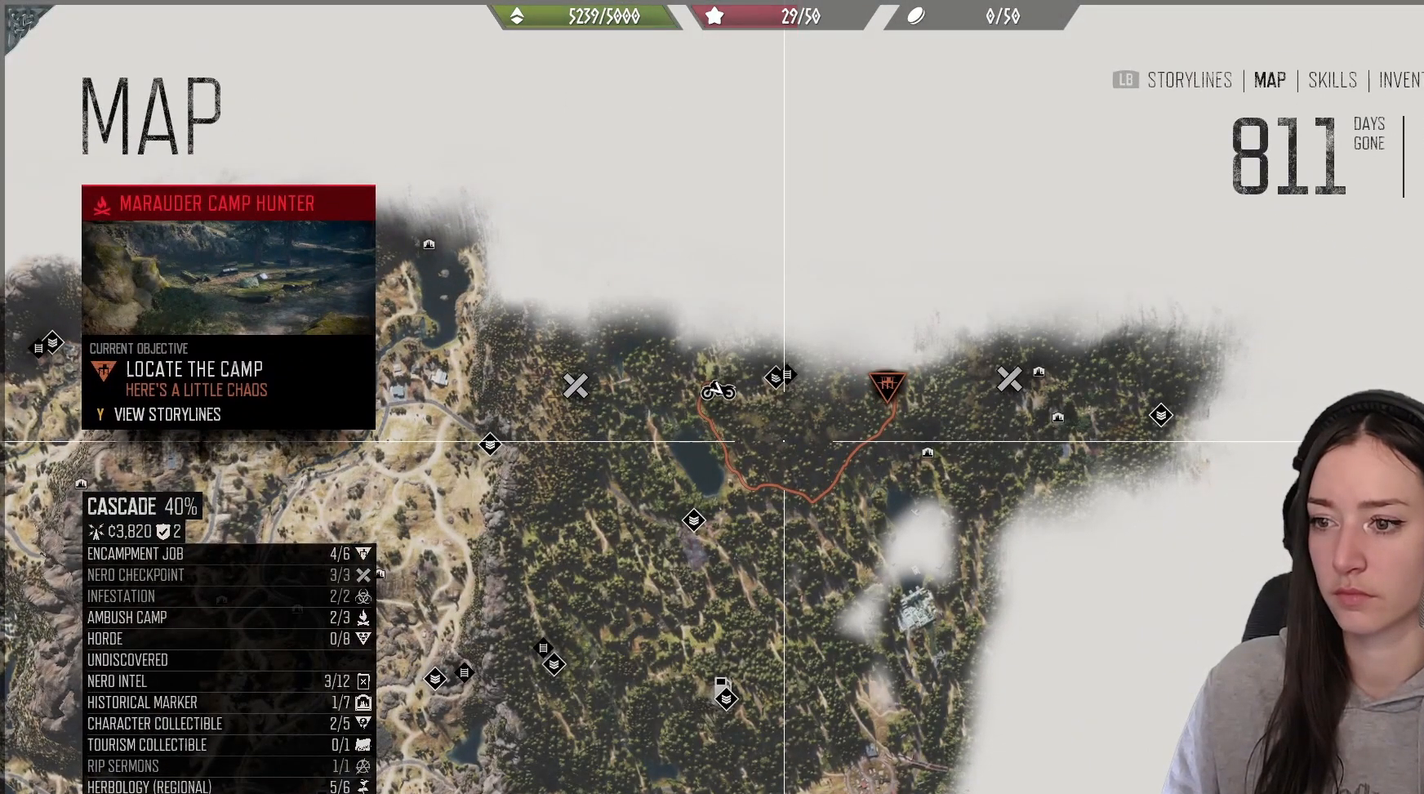
{"buttons": [], "left_stick": "center", "right_stick": "down", "events": [[483, "right_stick", "down"]]}
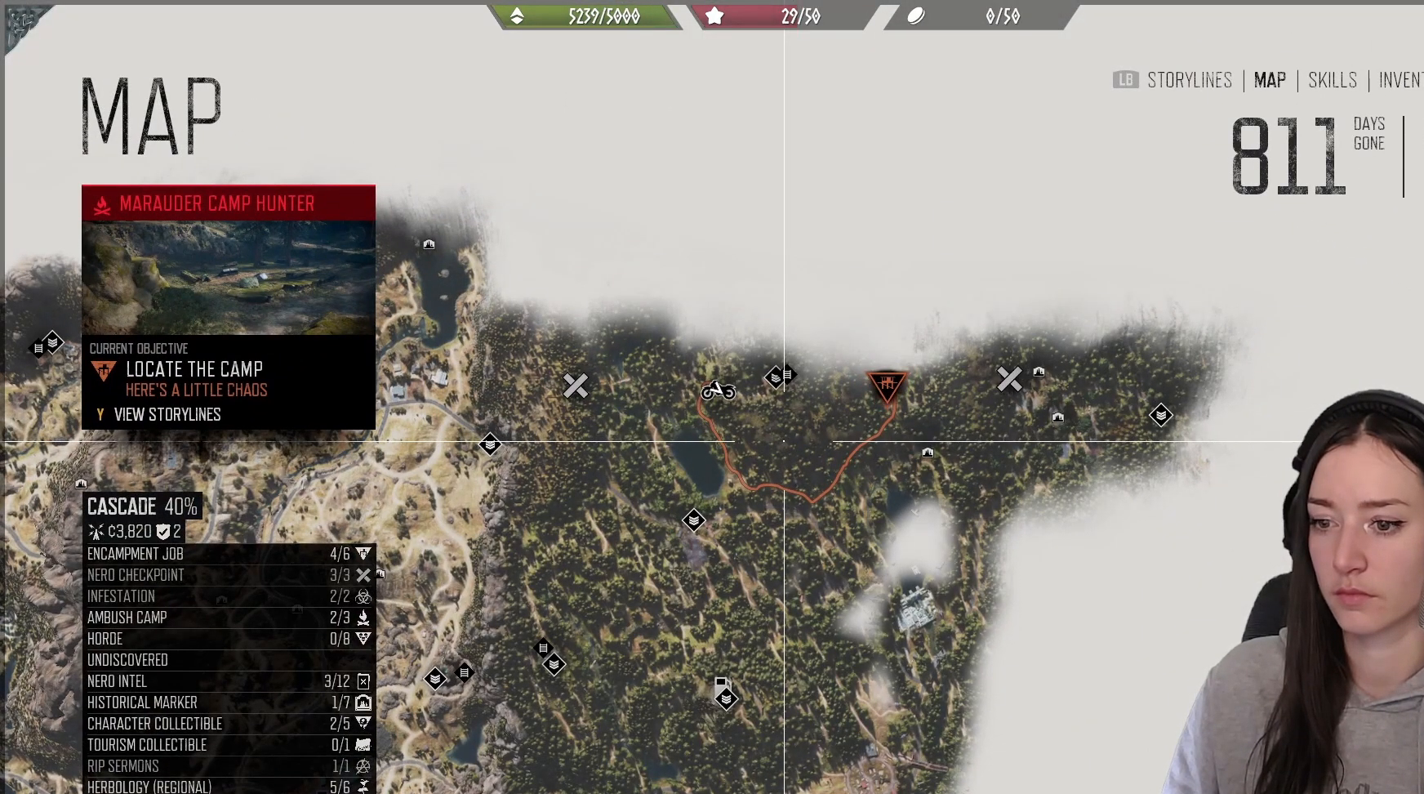
{"buttons": [], "left_stick": "down-left", "right_stick": "center", "events": [[50, "right_stick", "center"], [200, "right_stick", "down"], [300, "left_stick", "down-left"], [333, "right_stick", "center"]]}
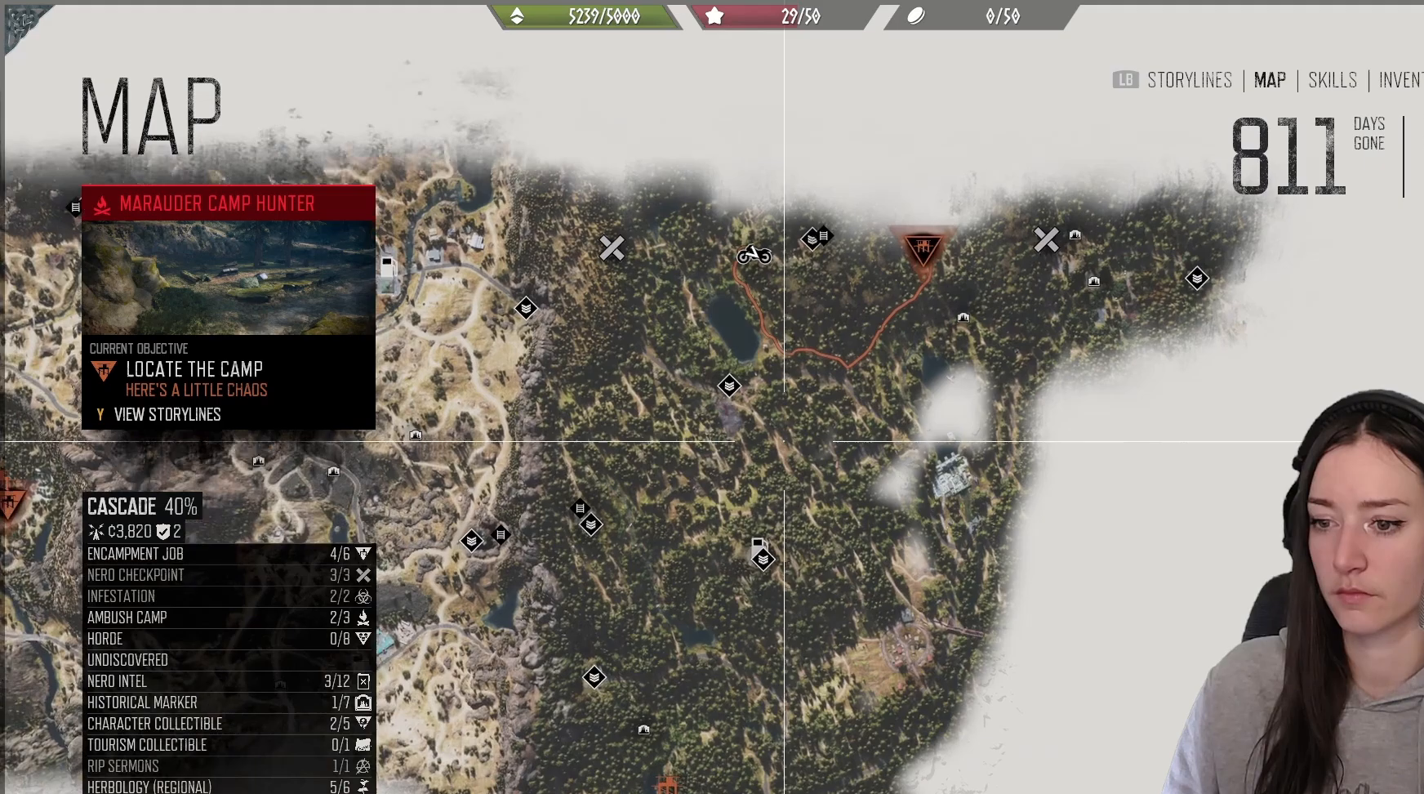
{"buttons": [], "left_stick": "center", "right_stick": "center", "events": [[233, "left_stick", "center"]]}
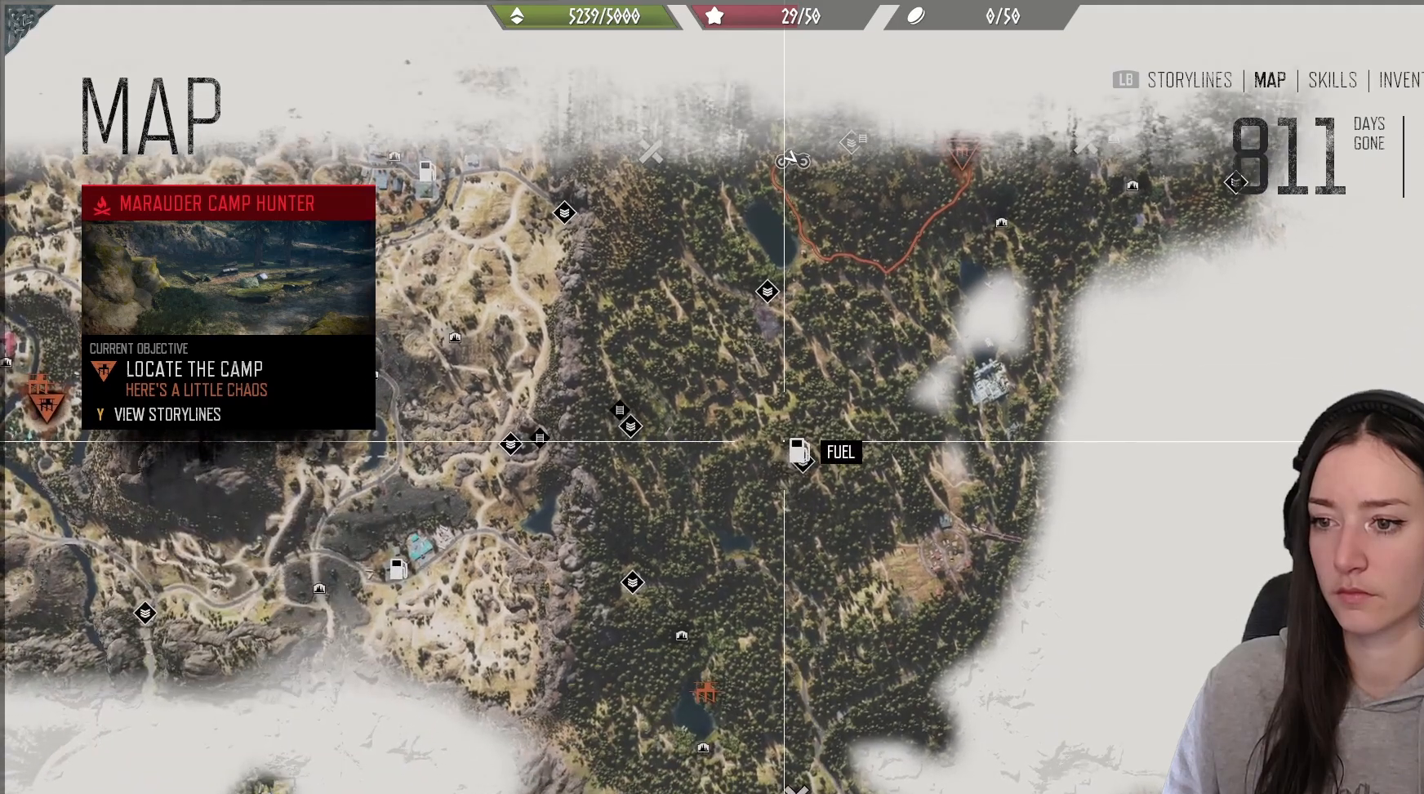
{"buttons": [], "left_stick": "center", "right_stick": "center", "events": [[317, "left_stick", "down"], [483, "left_stick", "center"]]}
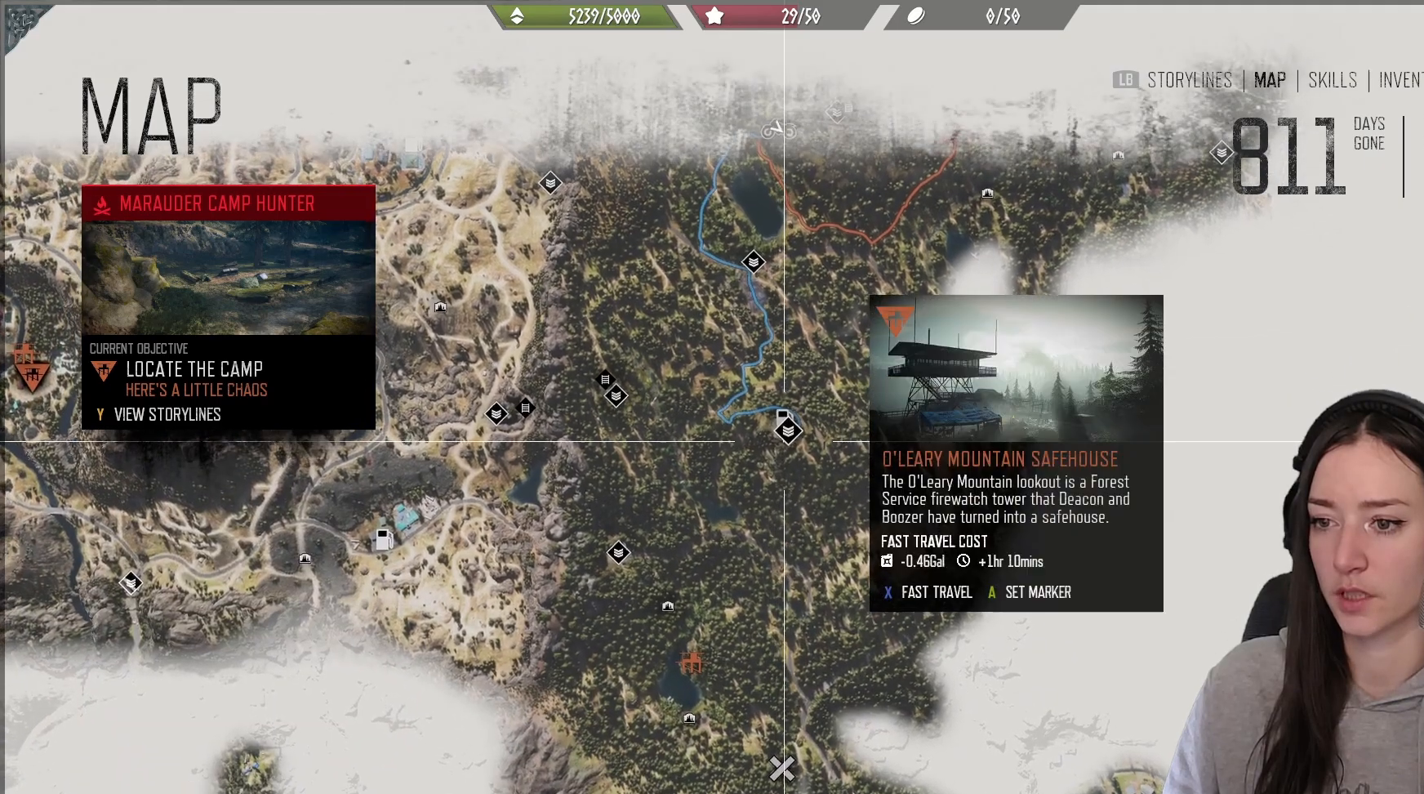
{"buttons": [], "left_stick": "center", "right_stick": "center", "events": []}
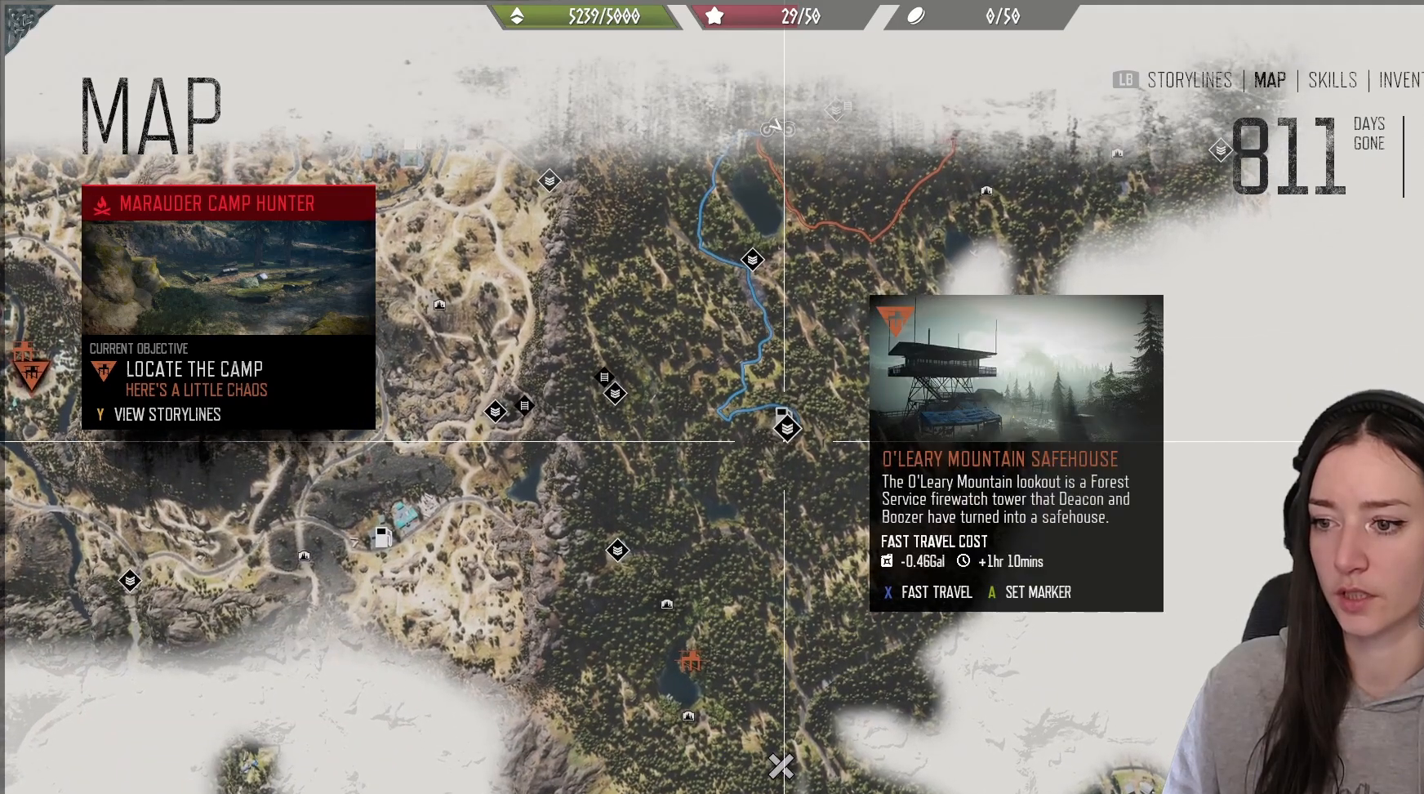
{"buttons": [], "left_stick": "center", "right_stick": "center", "events": []}
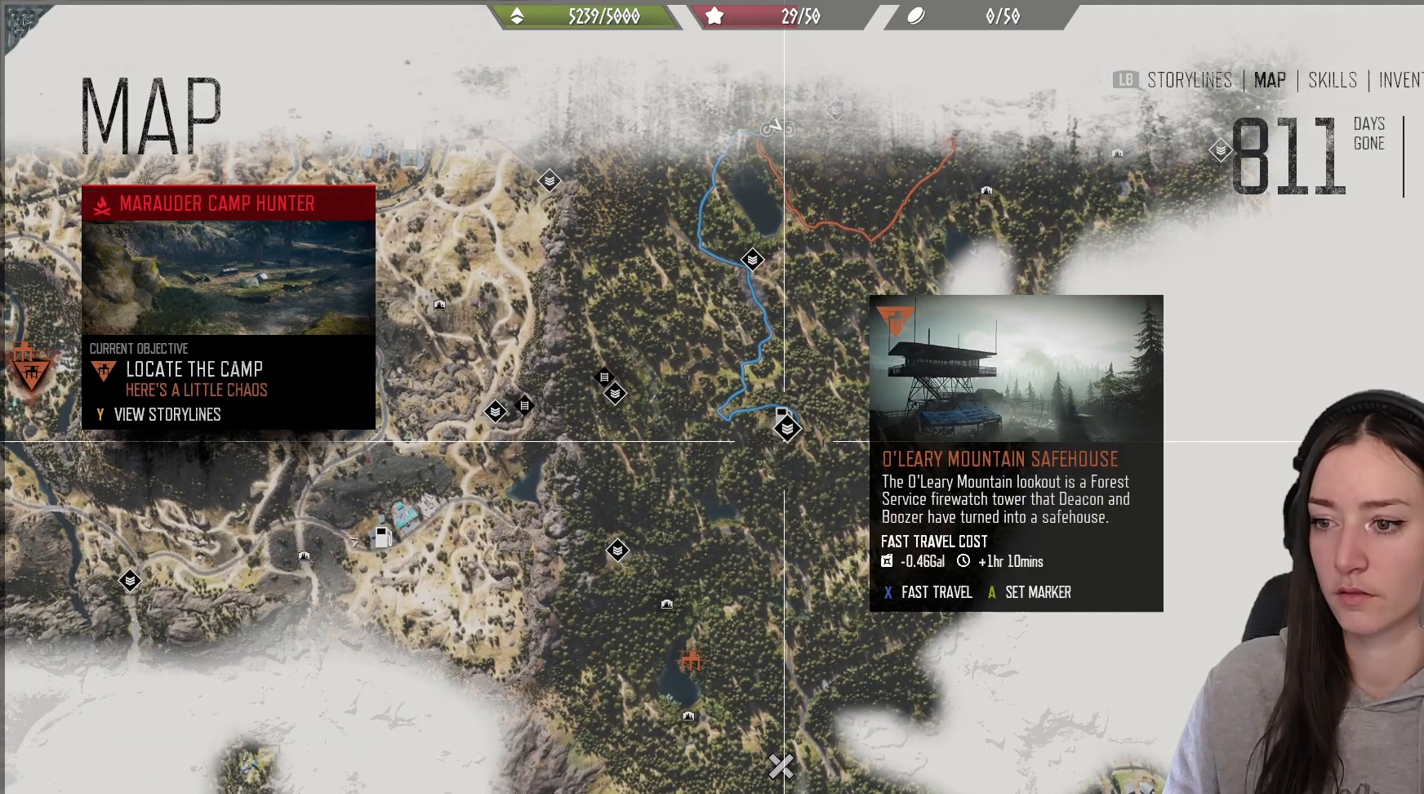
{"buttons": [], "left_stick": "up", "right_stick": "center", "events": [[483, "left_stick", "up"]]}
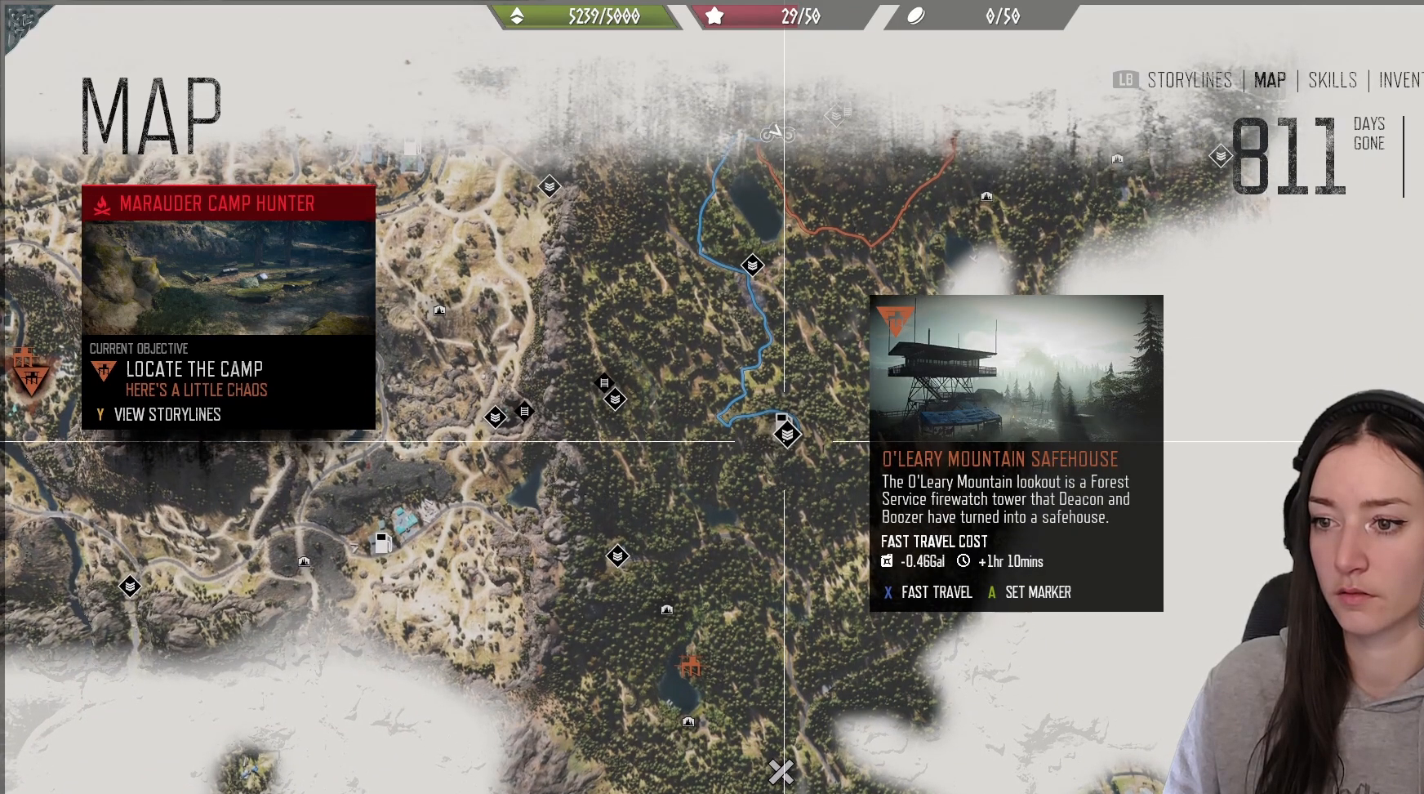
{"buttons": [], "left_stick": "center", "right_stick": "center", "events": [[150, "left_stick", "center"]]}
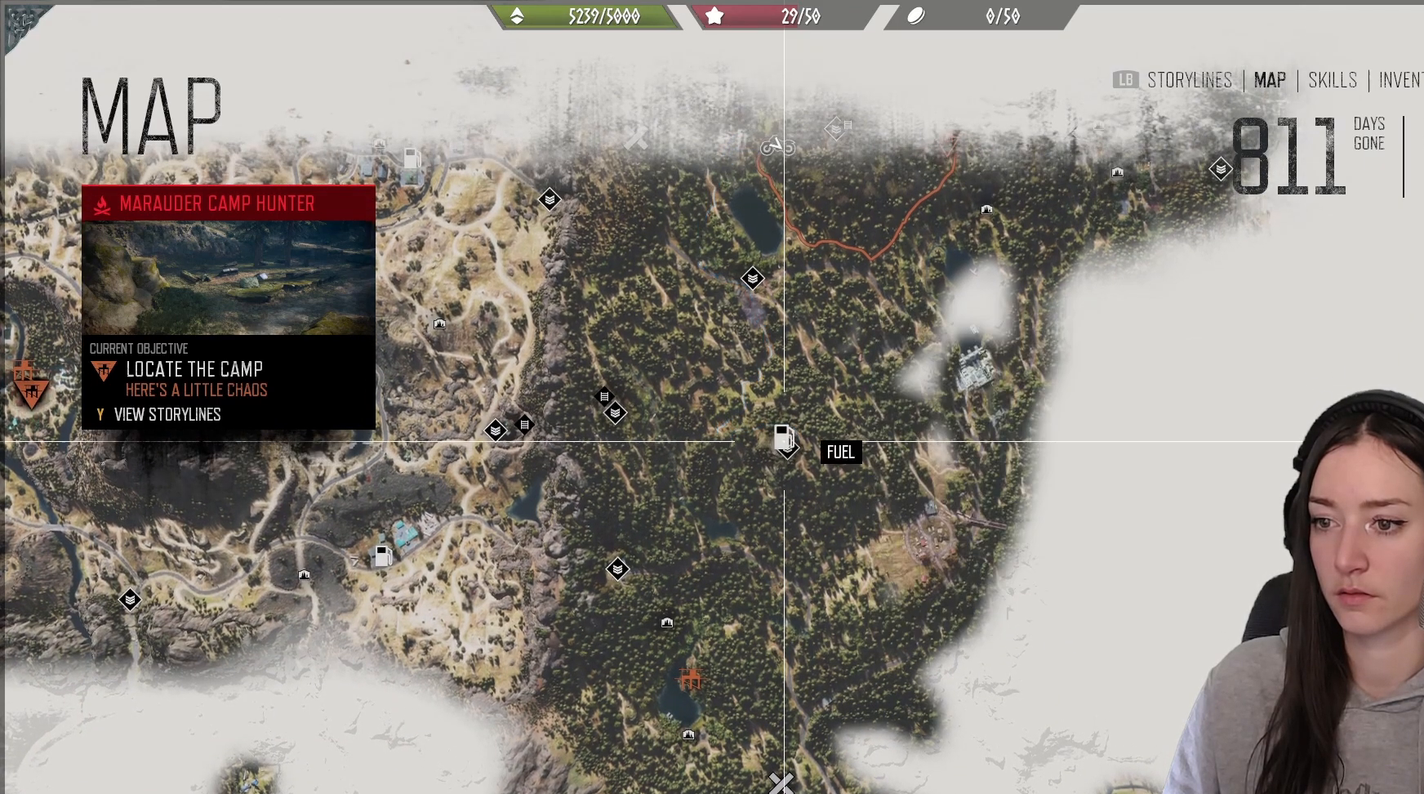
{"buttons": [], "left_stick": "center", "right_stick": "center", "events": [[117, "left_stick", "down-right"], [233, "left_stick", "center"]]}
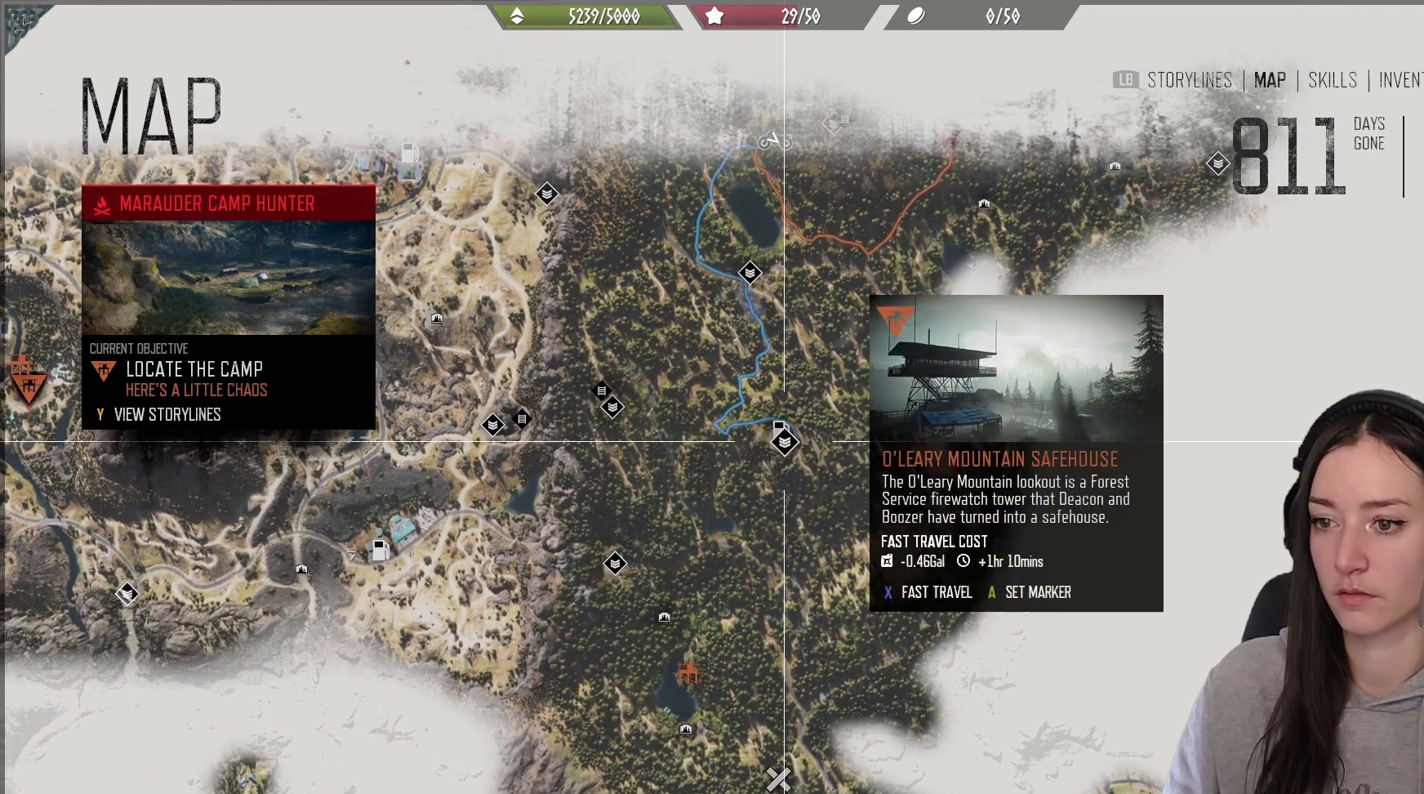
{"buttons": [], "left_stick": "up-left", "right_stick": "center", "events": [[200, "left_stick", "up-left"]]}
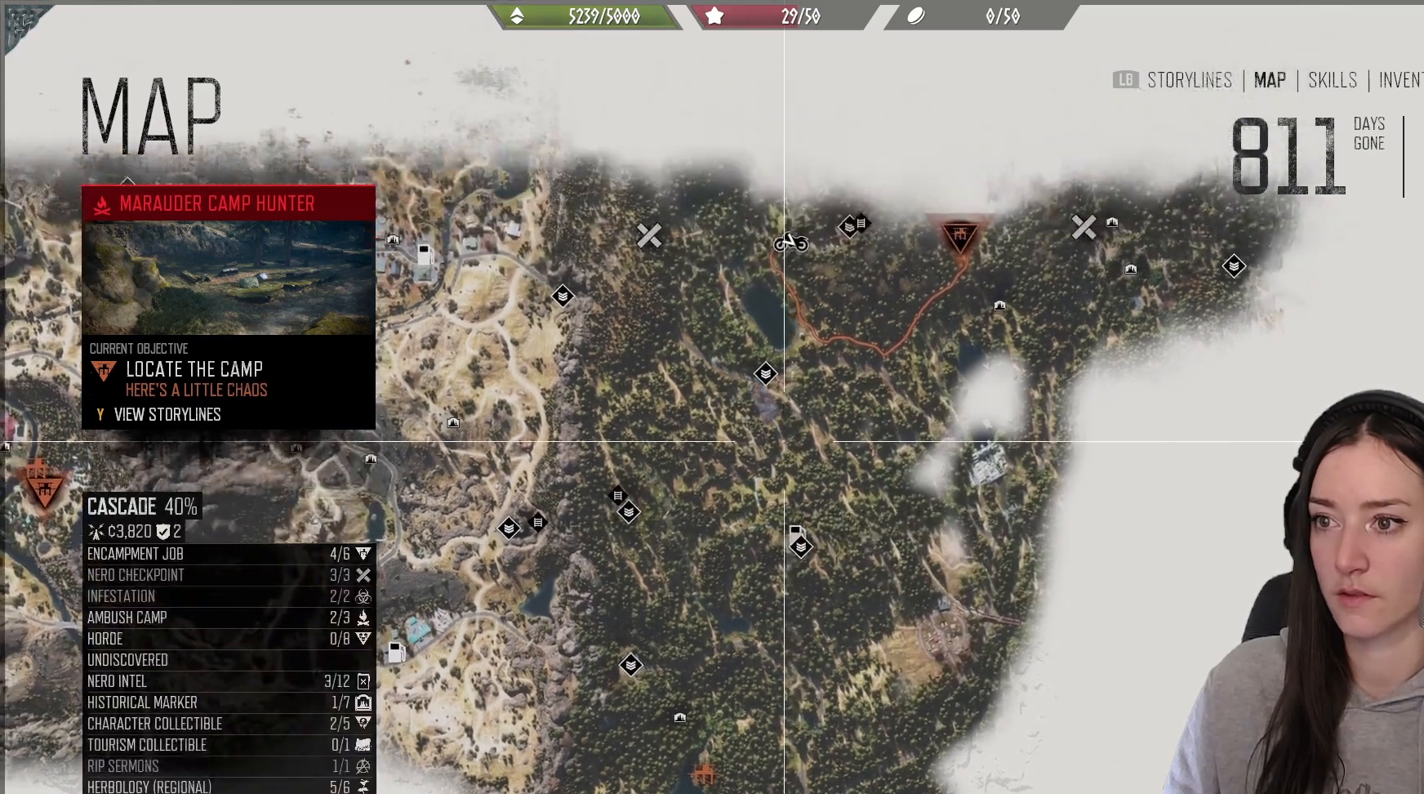
{"buttons": [], "left_stick": "center", "right_stick": "center", "events": [[233, "left_stick", "center"]]}
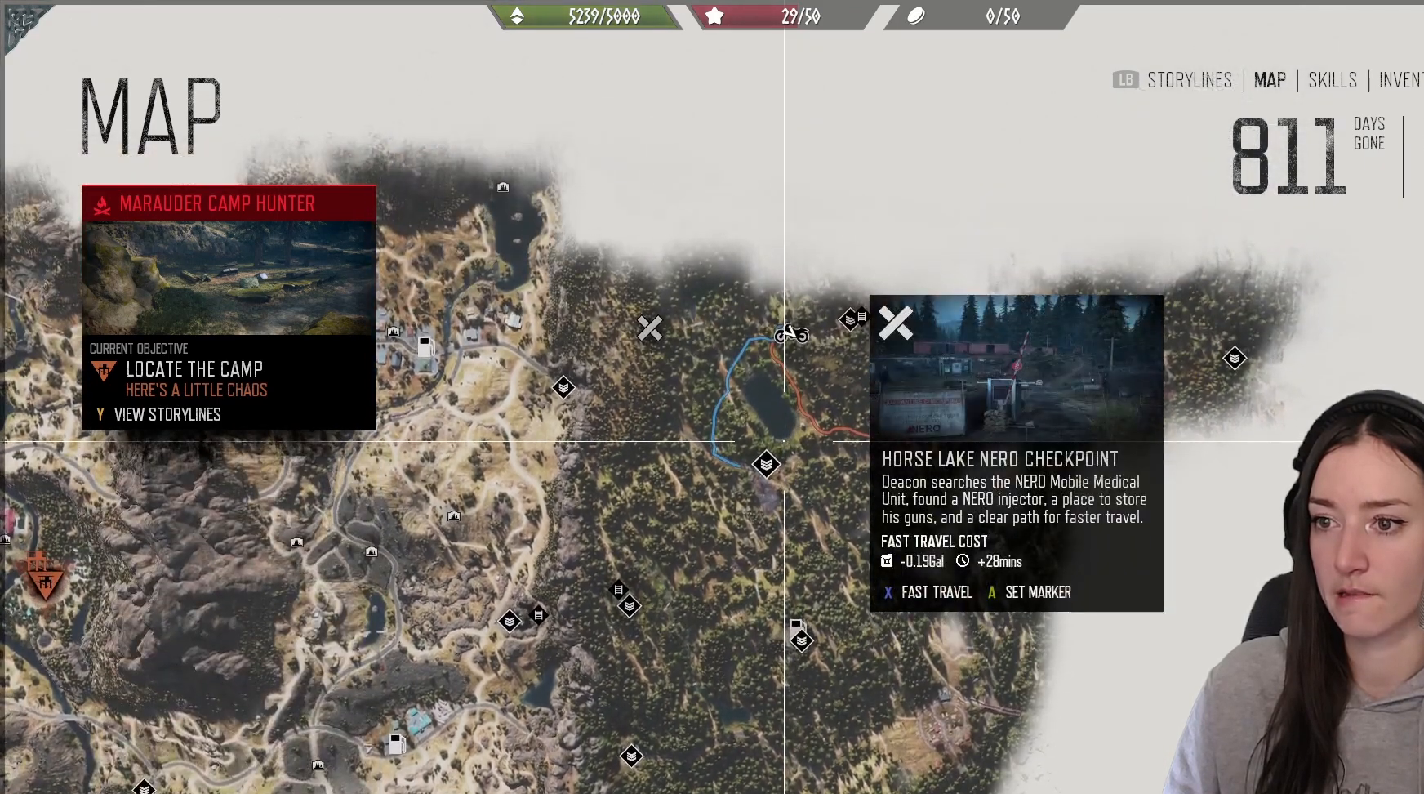
{"buttons": [], "left_stick": "down", "right_stick": "center", "events": [[250, "left_stick", "down"]]}
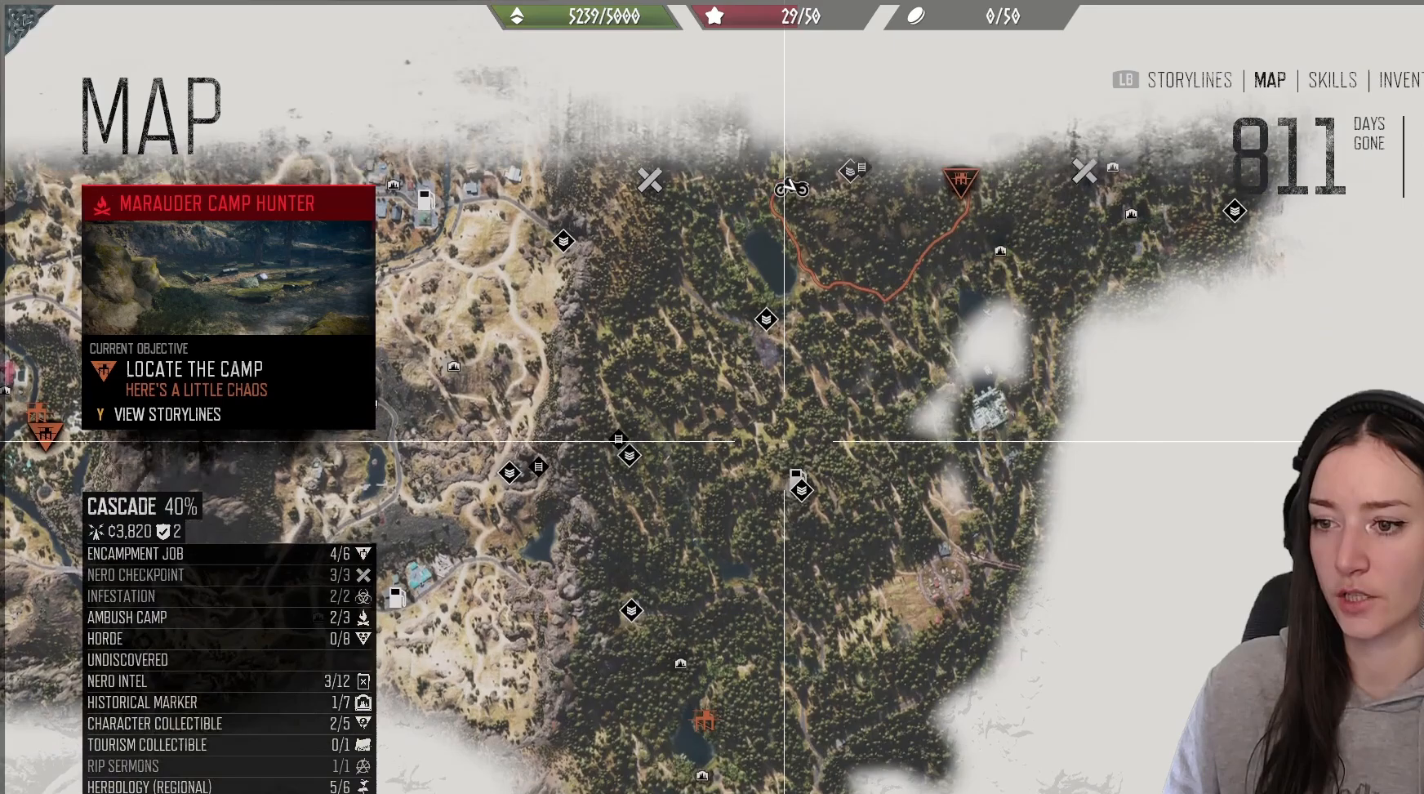
{"buttons": [], "left_stick": "center", "right_stick": "center", "events": [[133, "left_stick", "center"], [367, "left_stick", "down-right"], [500, "left_stick", "center"]]}
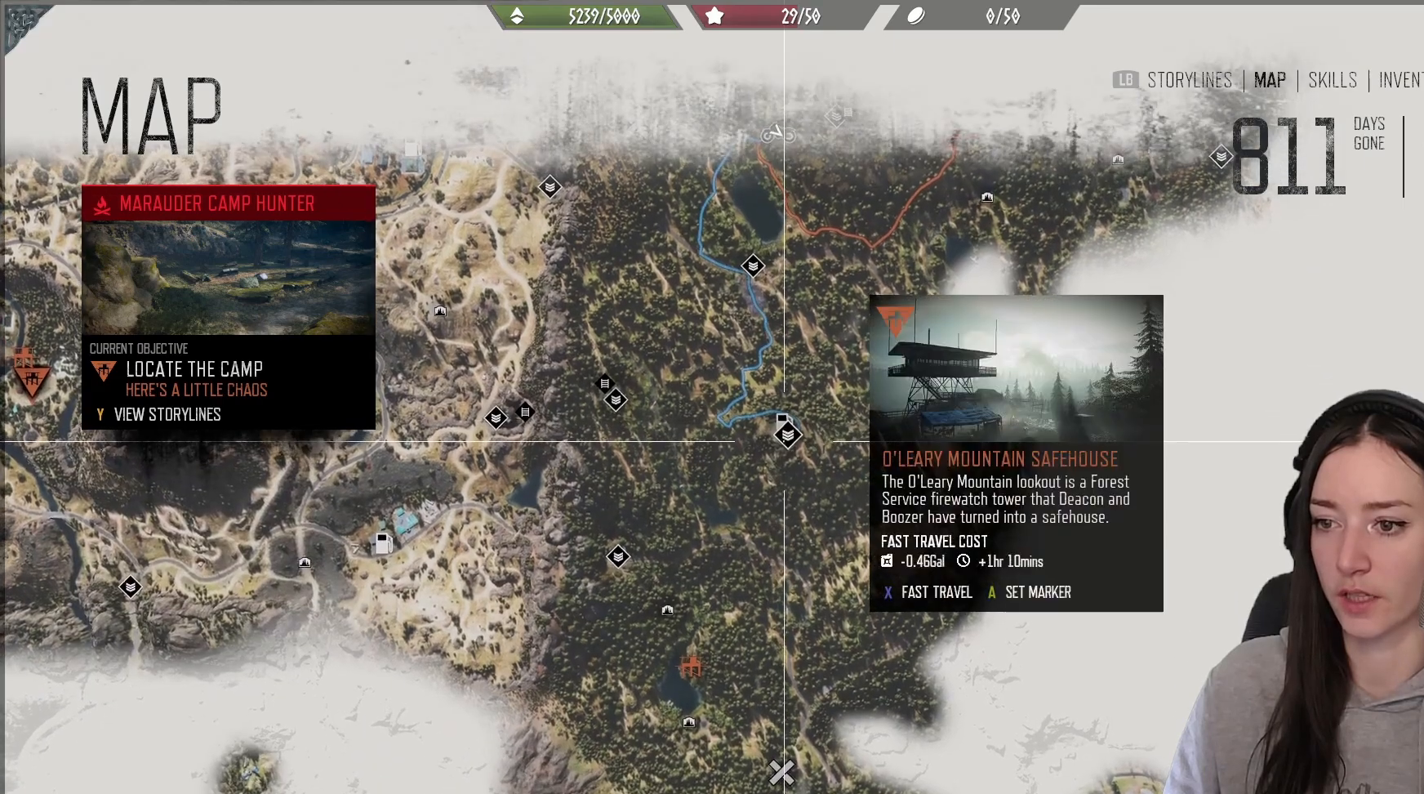
{"buttons": [], "left_stick": "center", "right_stick": "center", "events": [[167, "right_stick", "down"], [317, "right_stick", "center"]]}
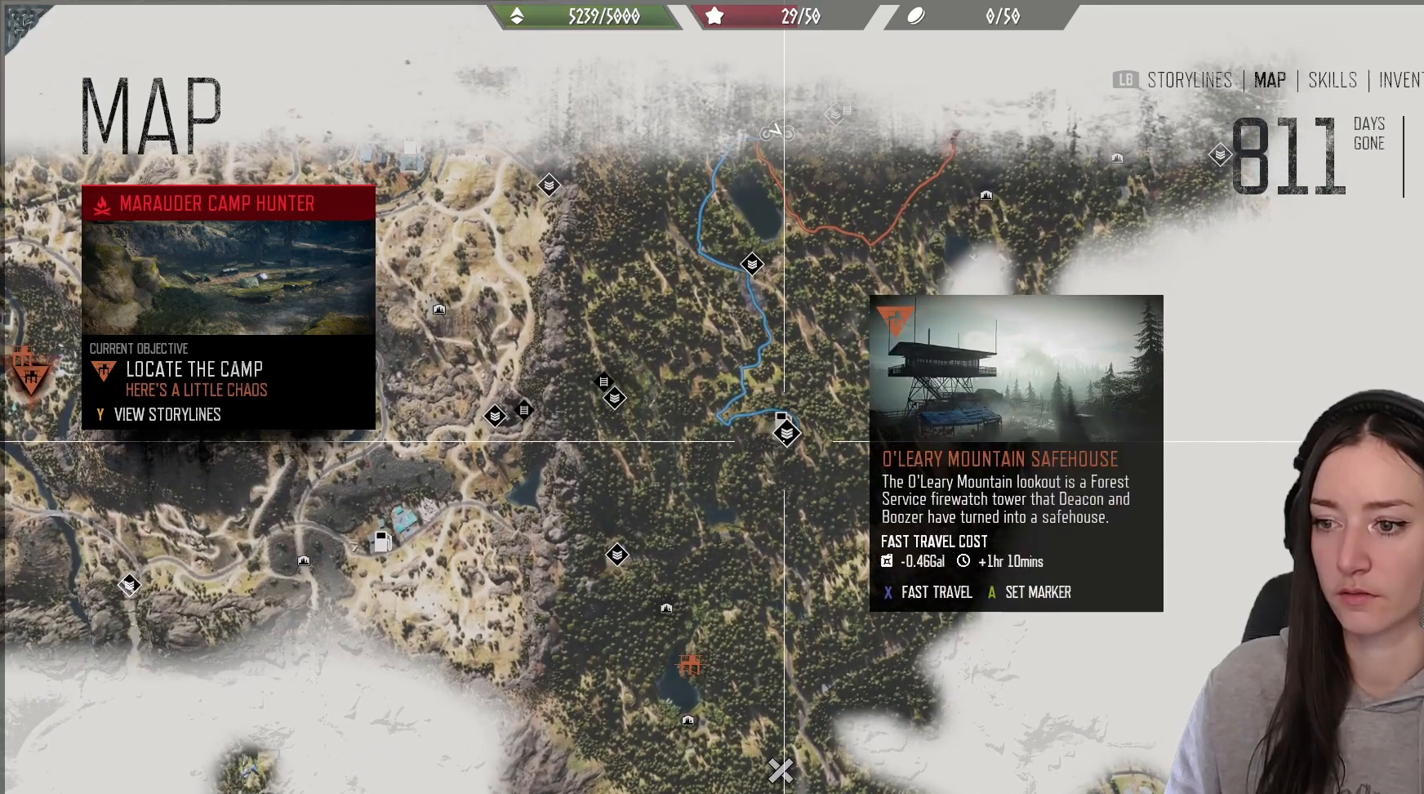
{"buttons": [], "left_stick": "center", "right_stick": "center", "events": [[383, "X", "down"], [483, "X", "up"]]}